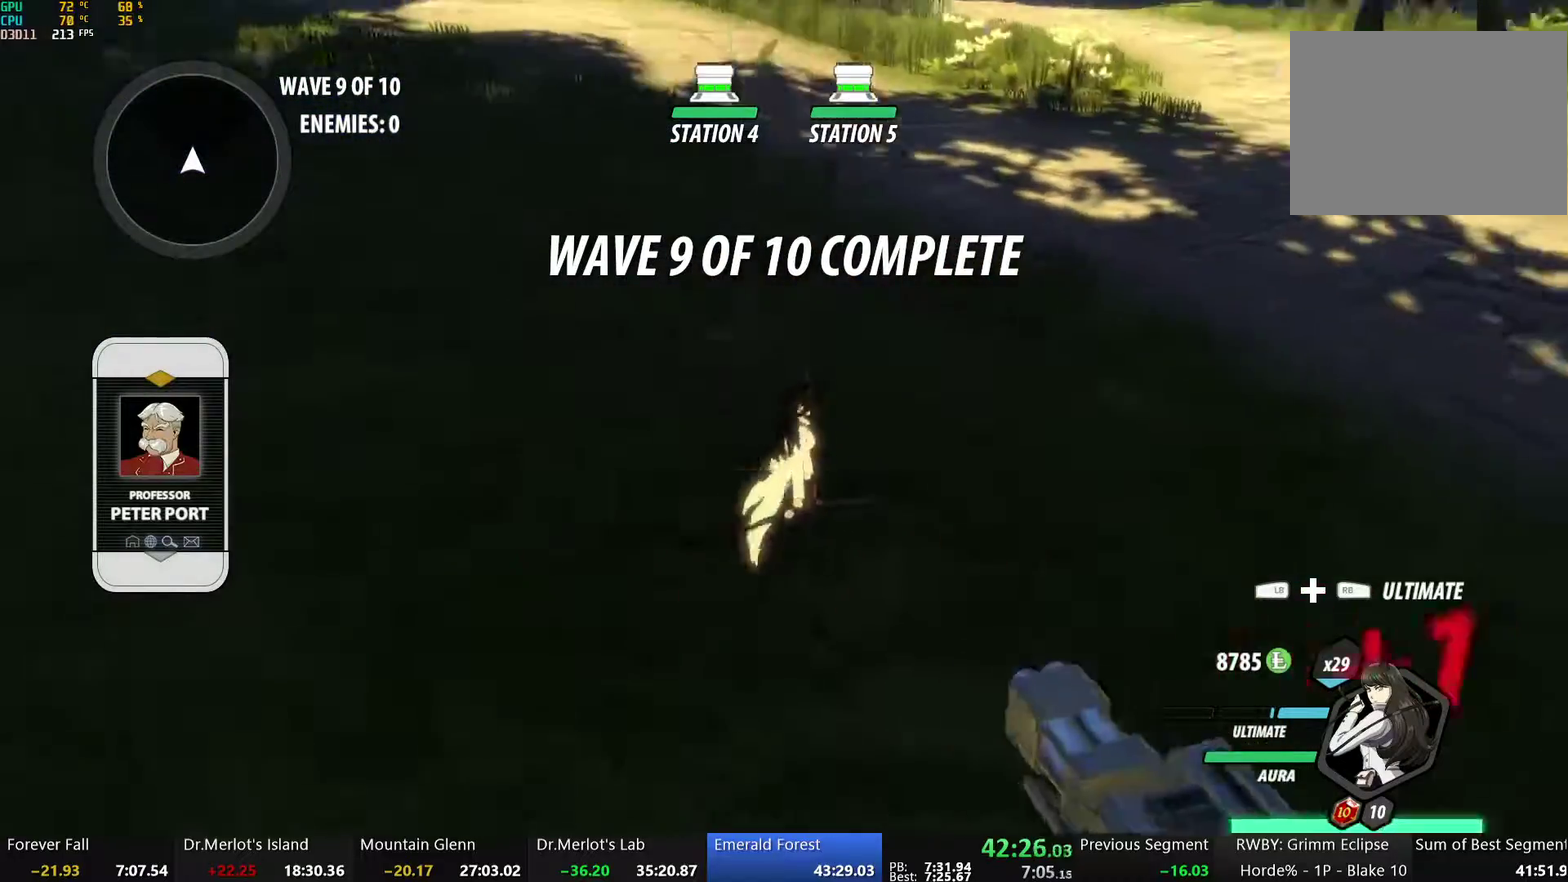
Gameplay with a controller (Xbox layout); each line is a JSON object with the inputs held at the frame after it. "events" lists button and stick changes between this image and that frame as [ms after this image, input, new state], when the widget could be followed in between. Not read: L2 R2.
{"buttons": ["A", "L1"], "left_stick": "up", "right_stick": "center", "events": [[284, "right_stick", "center"], [368, "left_stick", "up-right"], [418, "left_stick", "up"], [468, "A", "down"], [468, "L1", "down"]]}
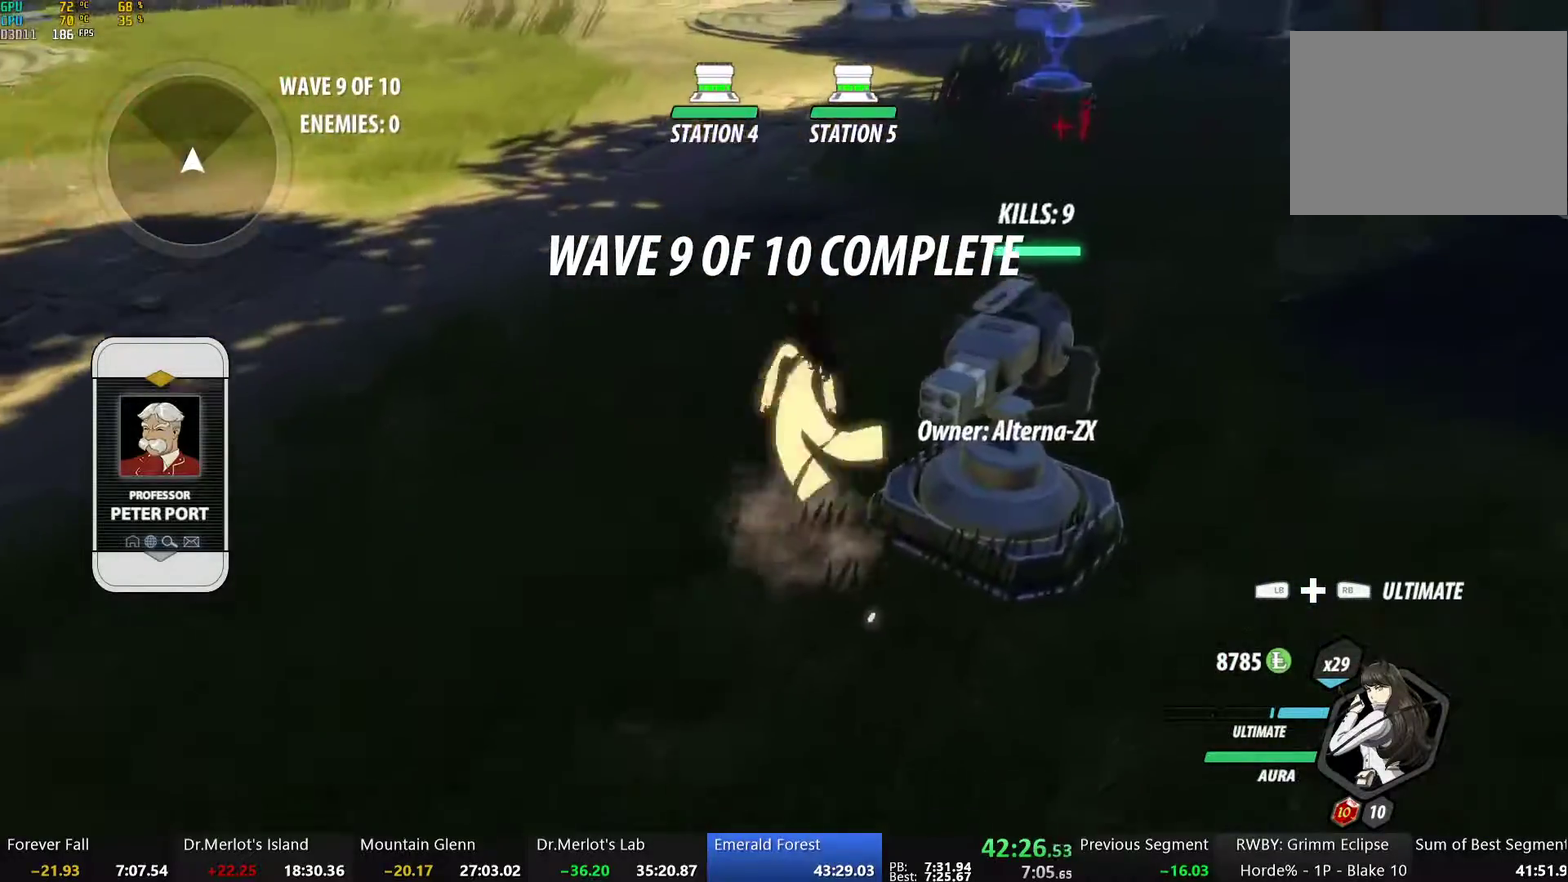
{"buttons": ["B", "Y", "L1"], "left_stick": "up-right", "right_stick": "center", "events": [[16, "A", "up"], [16, "Y", "down"], [50, "B", "down"], [100, "L1", "up"], [100, "Y", "up"], [167, "B", "up"], [201, "A", "down"], [217, "L1", "down"], [251, "A", "up"], [251, "Y", "down"], [284, "B", "down"], [318, "Y", "up"], [351, "L1", "up"], [368, "B", "up"], [418, "A", "down"], [435, "L1", "down"], [435, "left_stick", "up-right"], [468, "A", "up"], [468, "Y", "down"], [502, "B", "down"]]}
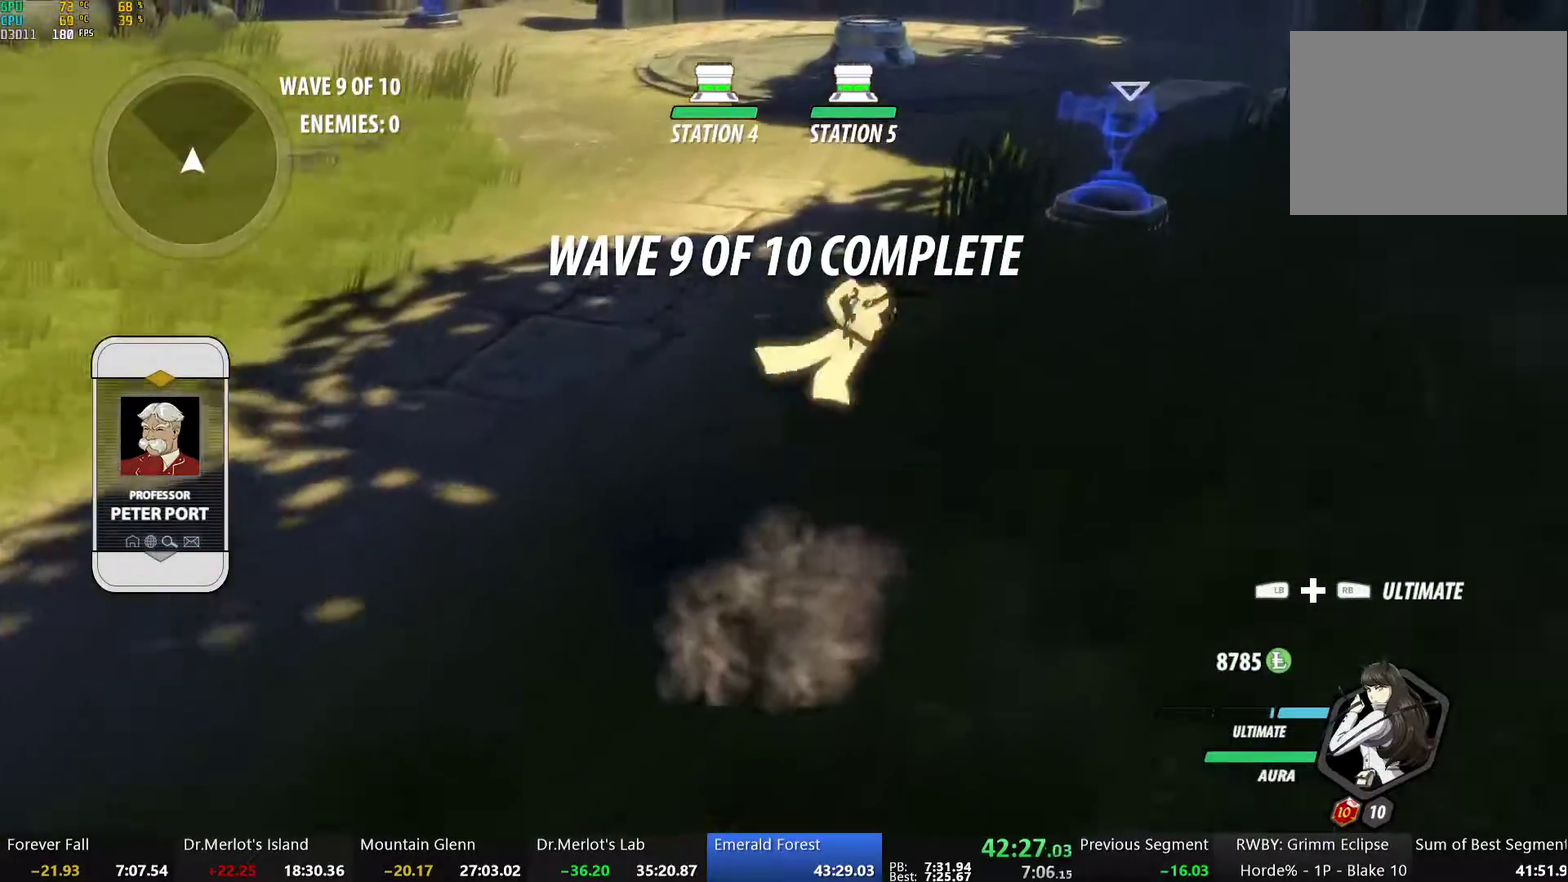
{"buttons": ["B"], "left_stick": "center", "right_stick": "center", "events": [[50, "Y", "up"], [67, "L1", "up"], [100, "B", "up"], [100, "left_stick", "up"], [133, "A", "down"], [167, "L1", "down"], [167, "left_stick", "up-right"], [184, "A", "up"], [184, "Y", "down"], [217, "B", "down"], [251, "Y", "up"], [284, "L1", "up"], [318, "B", "up"], [368, "L1", "down"], [384, "Y", "down"], [401, "left_stick", "up"], [418, "B", "down"], [468, "L1", "up"], [468, "Y", "up"], [485, "left_stick", "center"]]}
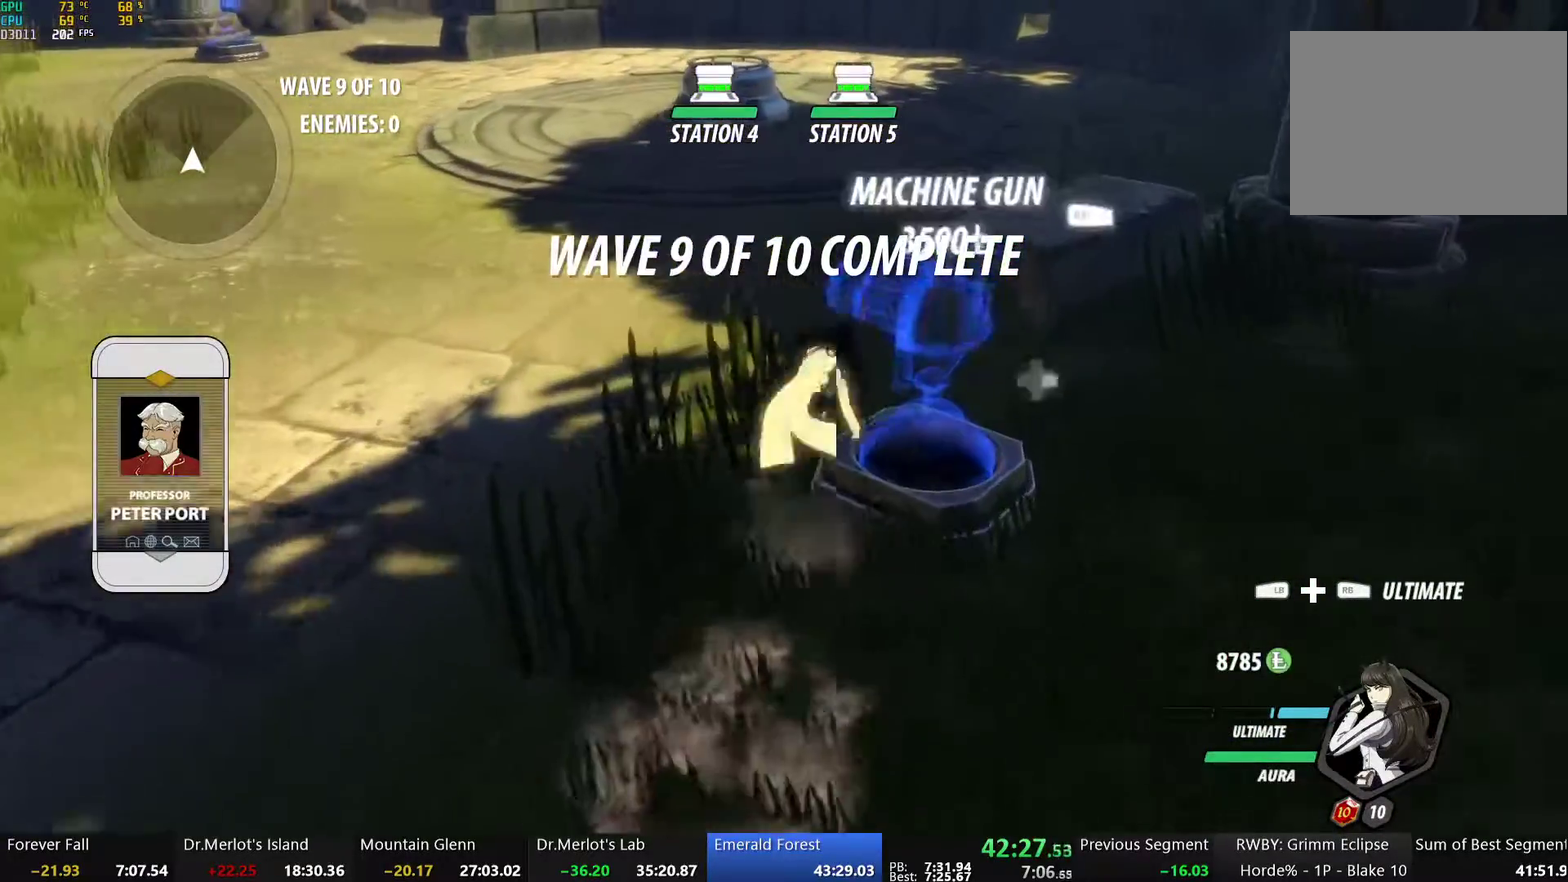
{"buttons": ["R1"], "left_stick": "center", "right_stick": "left", "events": [[16, "B", "up"], [100, "DPAD_LEFT", "down"], [200, "DPAD_LEFT", "up"], [217, "right_stick", "left"], [250, "DPAD_LEFT", "down"], [267, "R1", "down"], [334, "DPAD_LEFT", "up"]]}
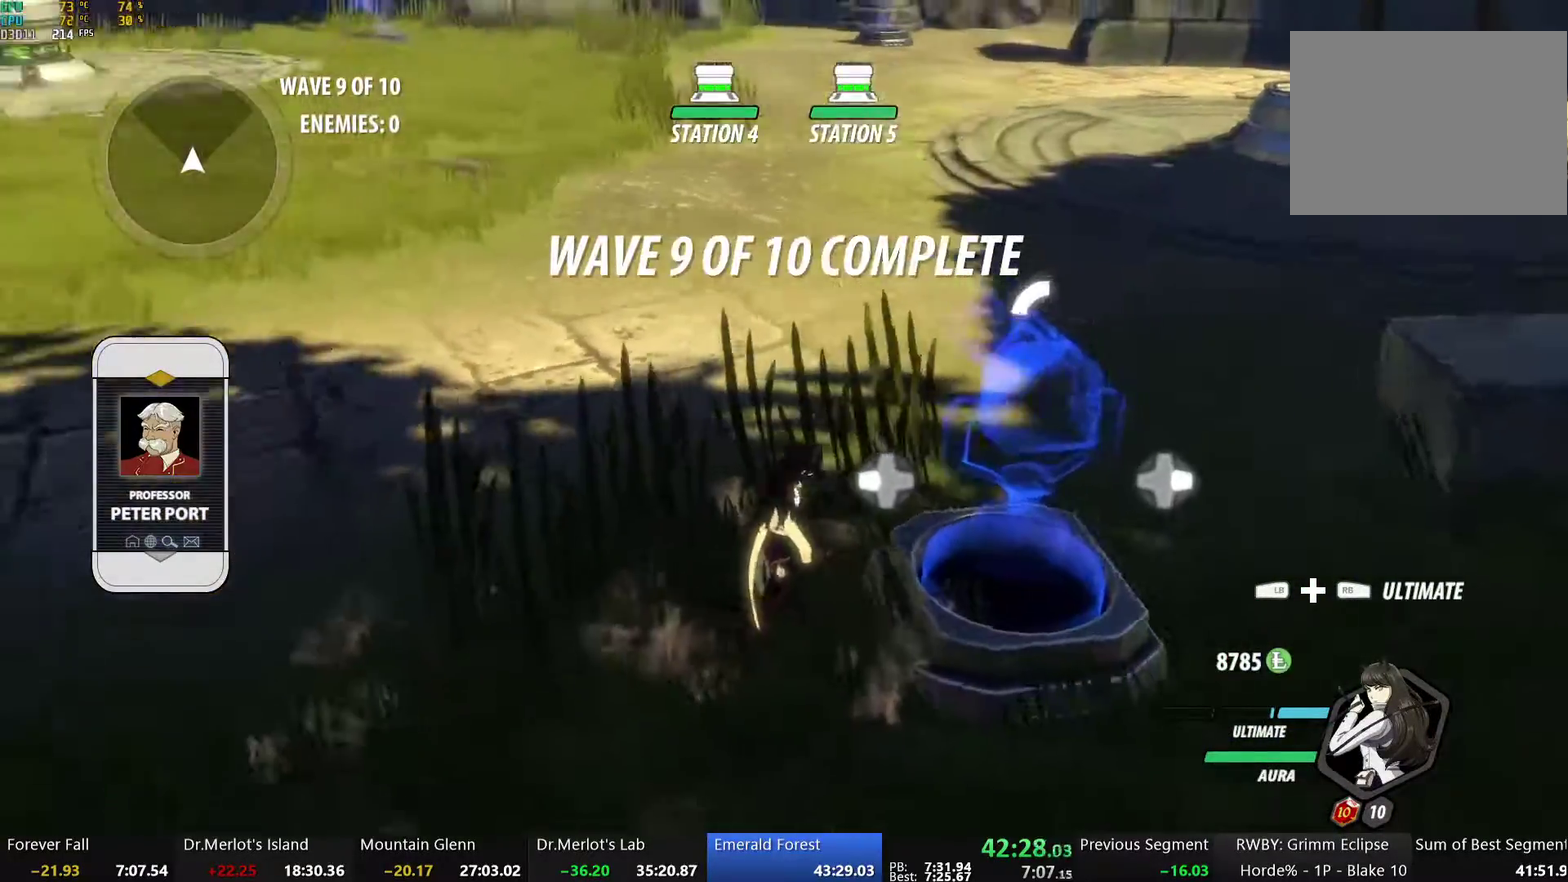
{"buttons": ["R1"], "left_stick": "center", "right_stick": "left", "events": []}
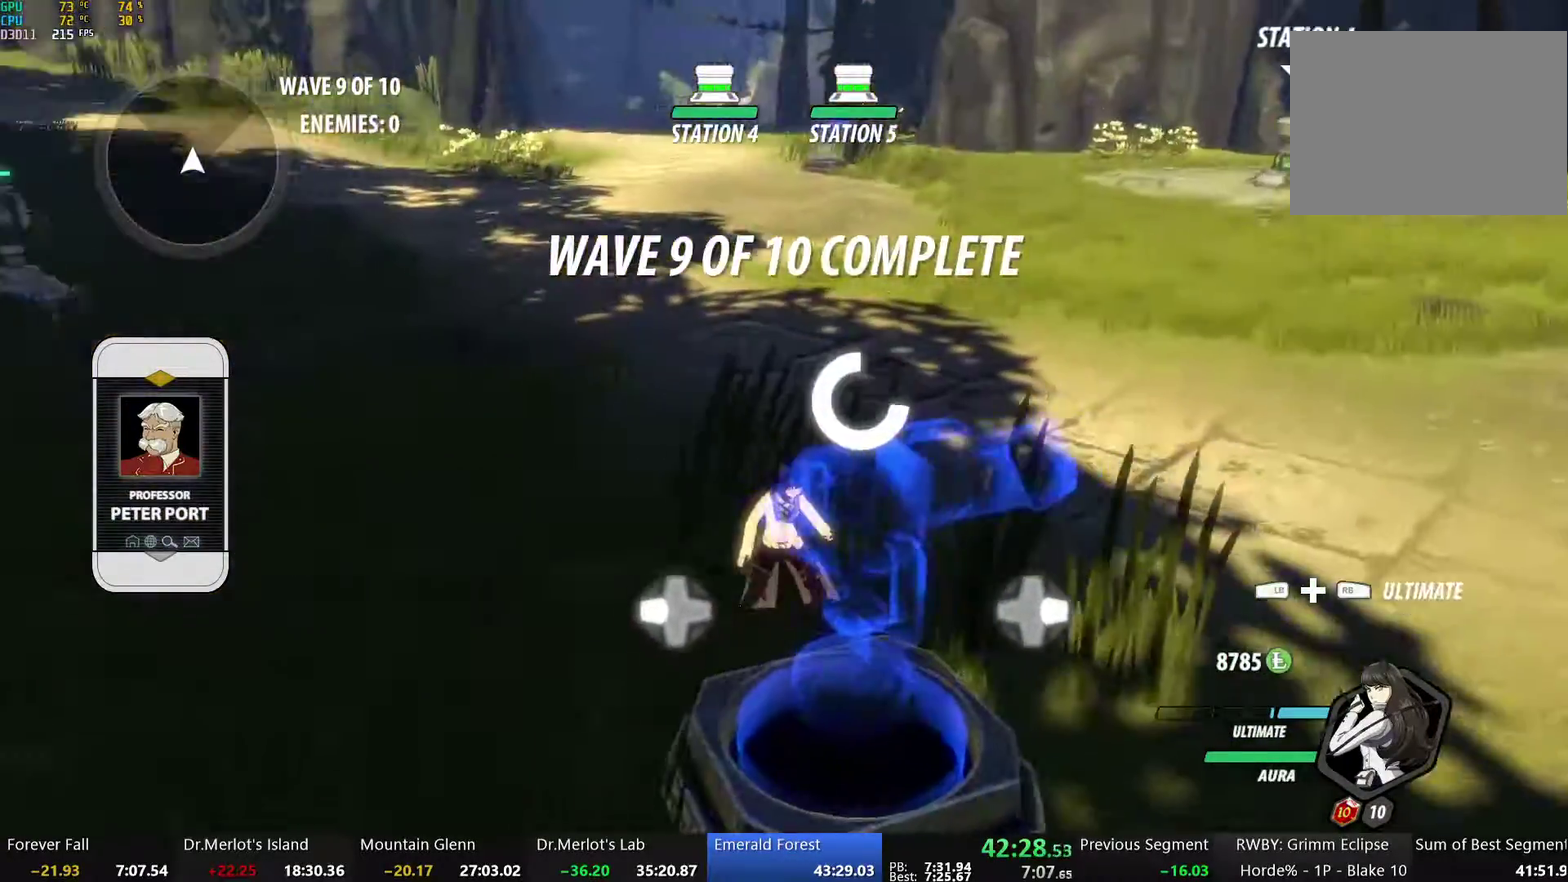
{"buttons": ["A", "L1"], "left_stick": "up", "right_stick": "center", "events": [[368, "R1", "up"], [384, "right_stick", "center"], [401, "left_stick", "up"], [485, "A", "down"], [501, "L1", "down"]]}
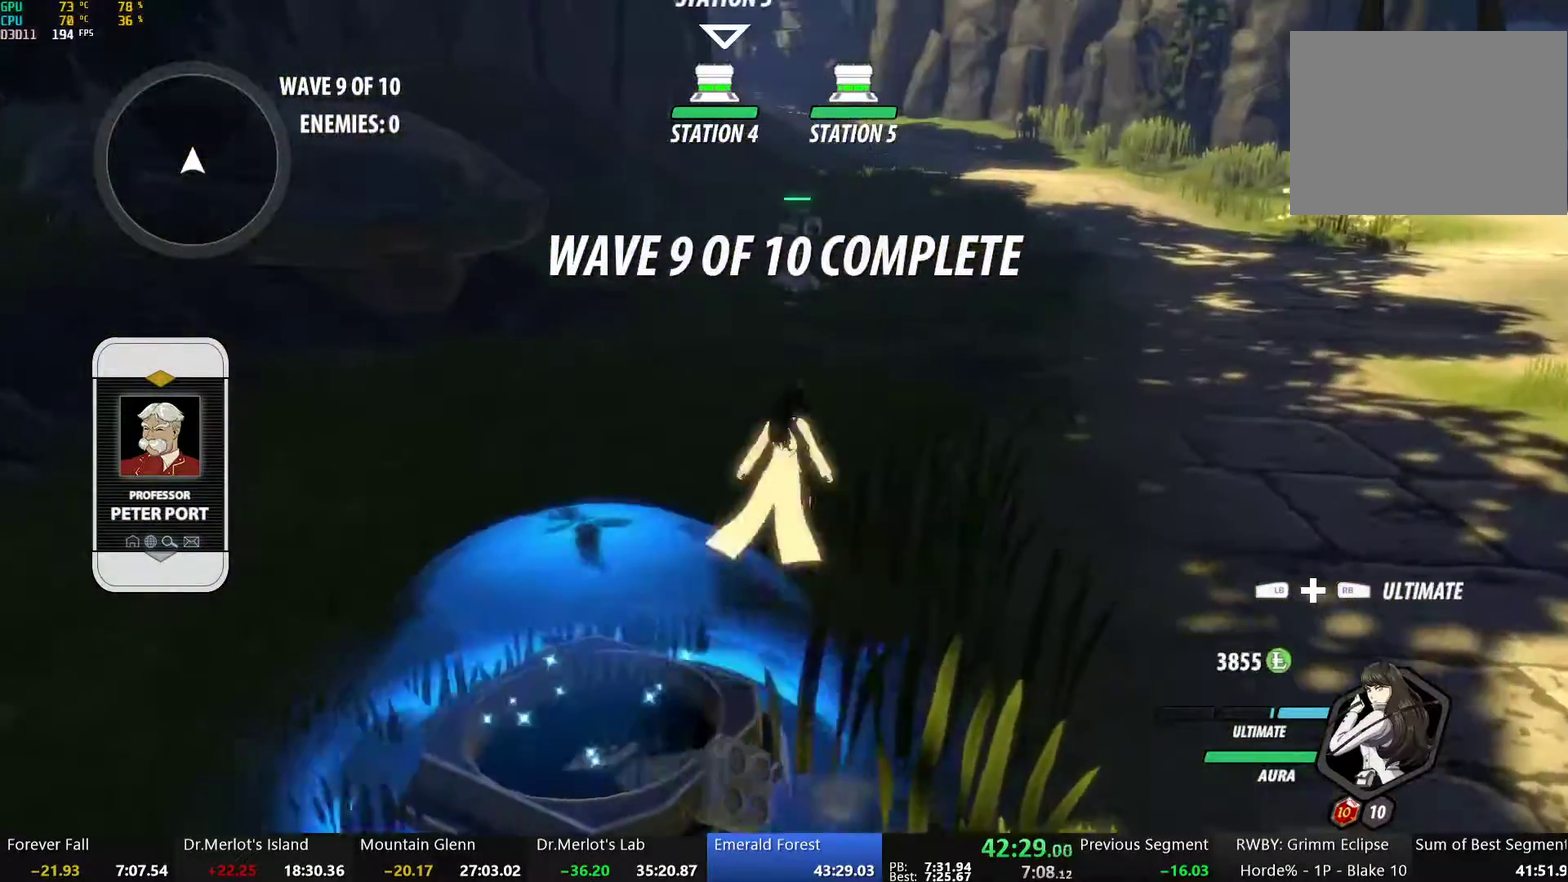
{"buttons": ["B", "Y", "L1"], "left_stick": "up", "right_stick": "center", "events": [[34, "A", "up"], [34, "Y", "down"], [51, "B", "down"], [101, "Y", "up"], [134, "L1", "up"], [168, "B", "up"], [201, "A", "down"], [235, "L1", "down"], [251, "A", "up"], [251, "Y", "down"], [285, "B", "down"], [318, "Y", "up"], [352, "L1", "up"], [385, "B", "up"], [419, "A", "down"], [452, "L1", "down"], [469, "A", "up"], [469, "Y", "down"], [502, "B", "down"]]}
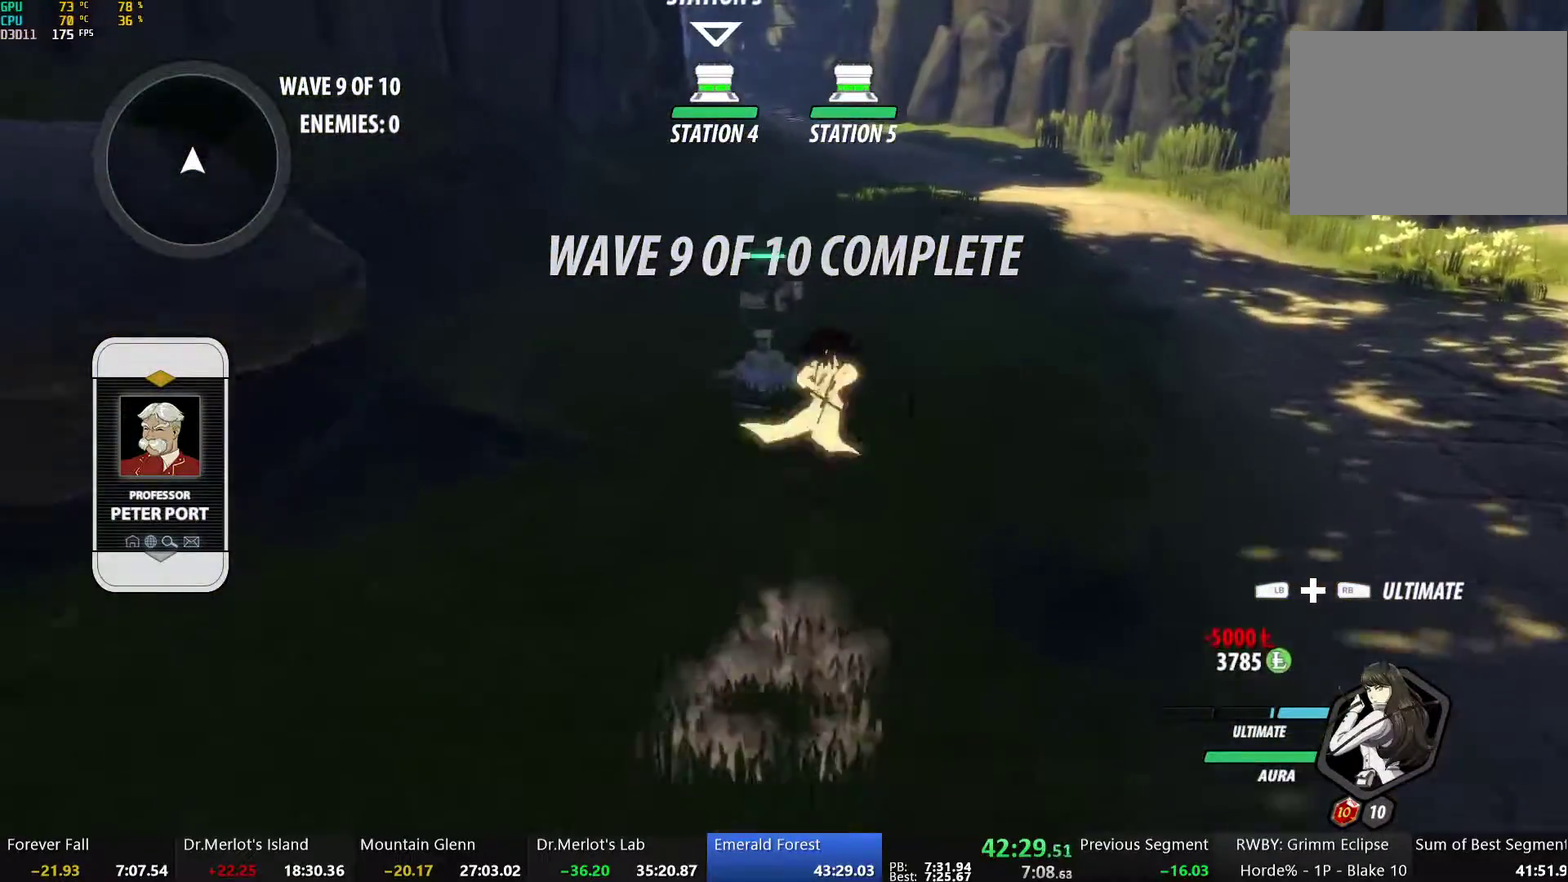
{"buttons": ["B", "Y", "L1"], "left_stick": "up", "right_stick": "center", "events": [[51, "Y", "up"], [84, "L1", "up"], [101, "B", "up"], [151, "A", "down"], [184, "L1", "down"], [201, "A", "up"], [201, "Y", "down"], [235, "B", "down"], [285, "Y", "up"], [318, "L1", "up"], [335, "B", "up"], [385, "A", "down"], [402, "L1", "down"], [435, "A", "up"], [435, "Y", "down"], [469, "B", "down"]]}
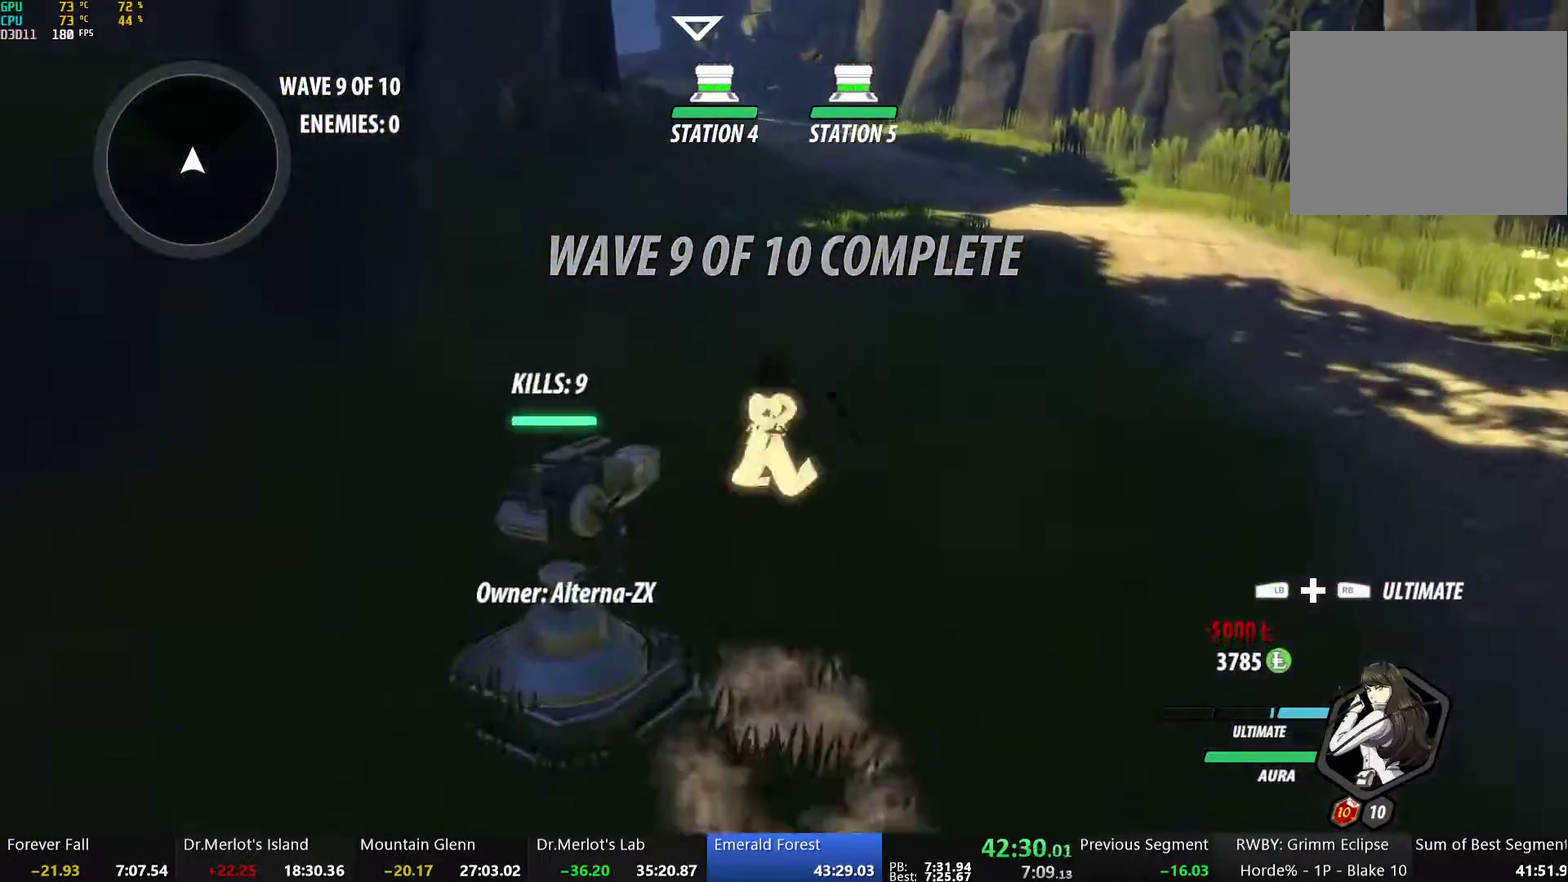
{"buttons": [], "left_stick": "center", "right_stick": "center", "events": [[17, "Y", "up"], [34, "L1", "up"], [50, "B", "up"], [101, "A", "down"], [117, "L1", "down"], [151, "A", "up"], [151, "Y", "down"], [184, "B", "down"], [234, "Y", "up"], [251, "L1", "up"], [268, "B", "up"], [335, "left_stick", "center"]]}
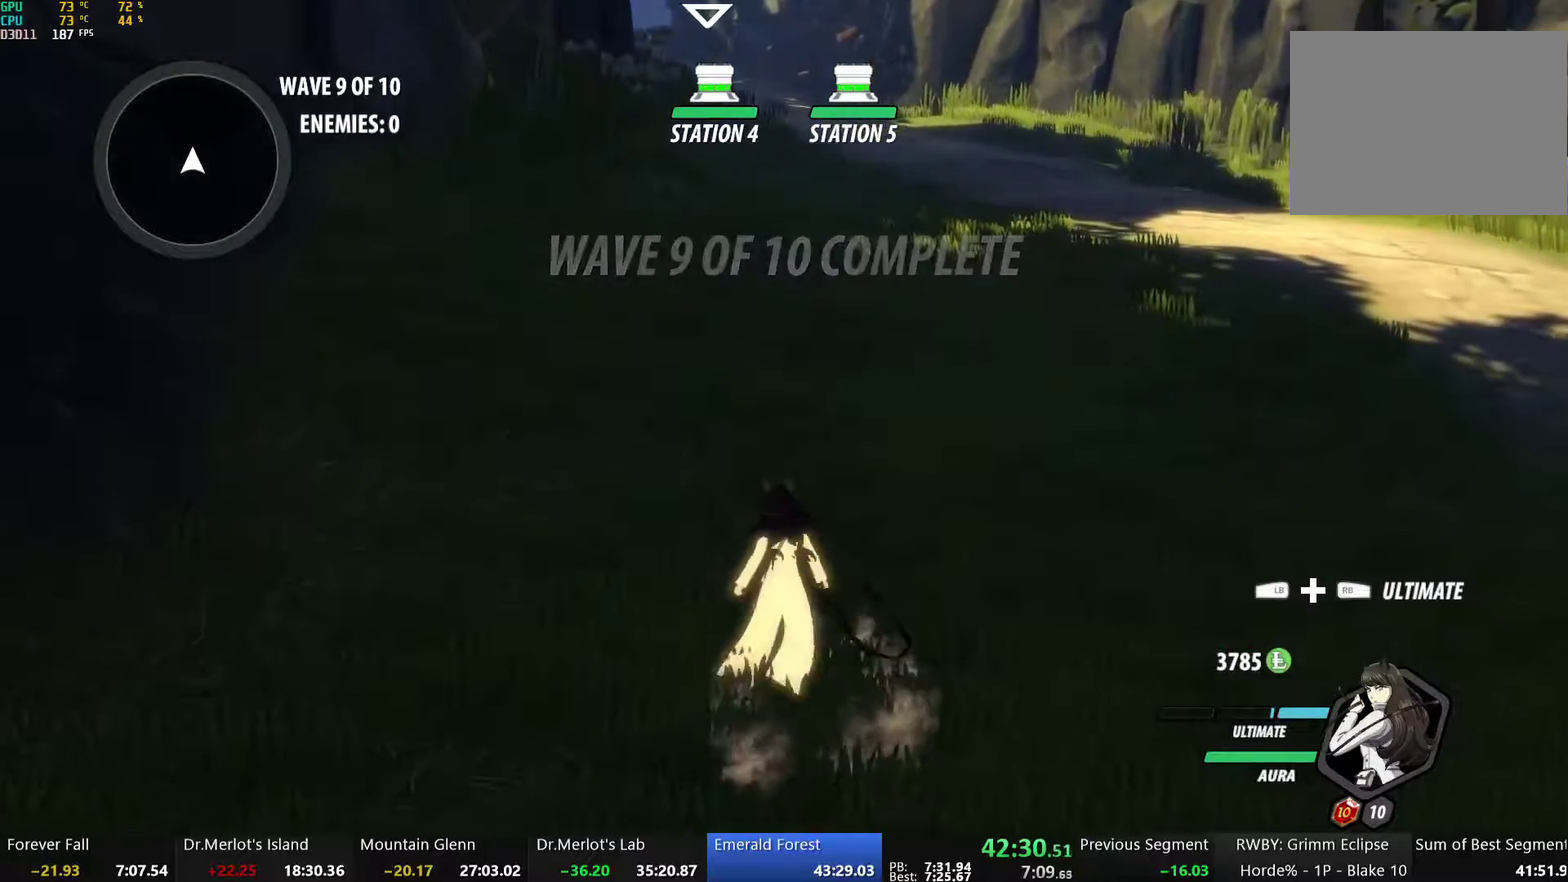
{"buttons": [], "left_stick": "center", "right_stick": "center", "events": []}
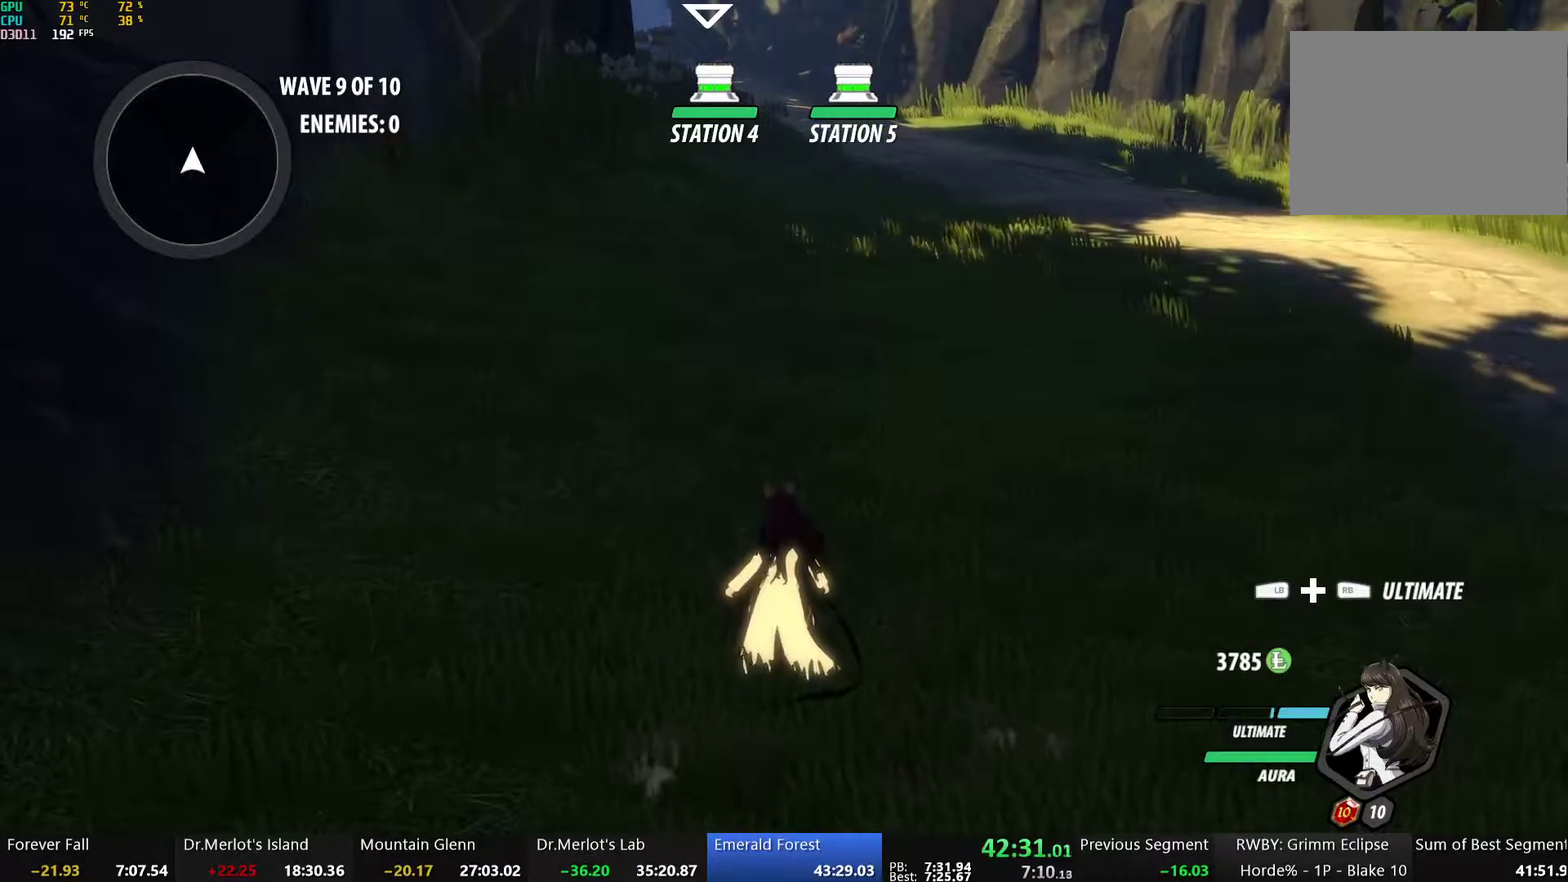
{"buttons": [], "left_stick": "center", "right_stick": "center", "events": [[117, "left_stick", "down"], [385, "left_stick", "center"]]}
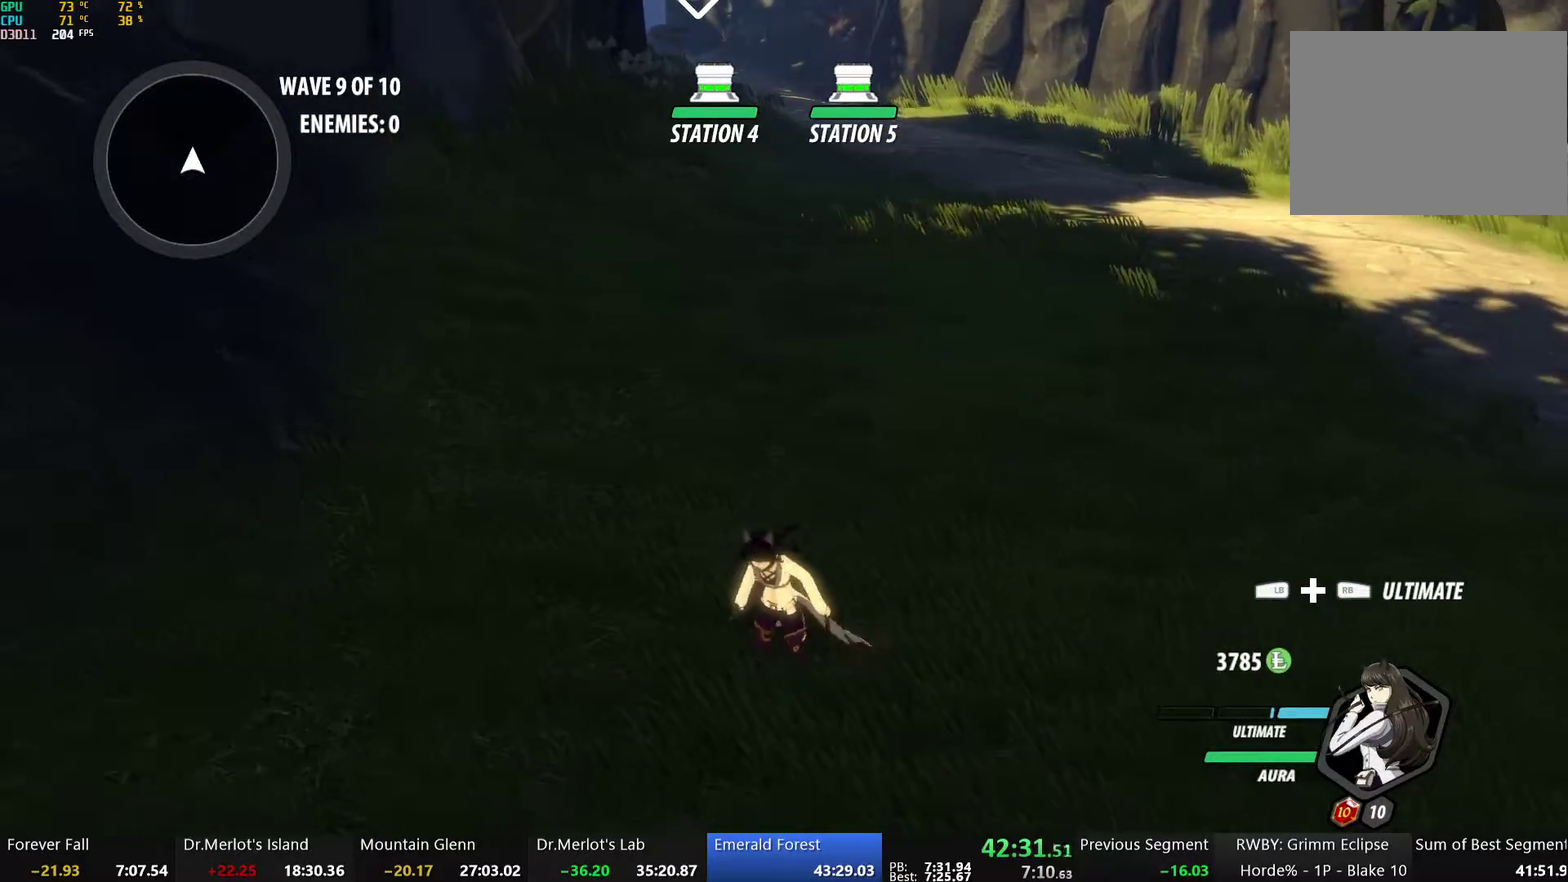
{"buttons": [], "left_stick": "center", "right_stick": "center", "events": [[201, "right_stick", "down"], [318, "right_stick", "center"]]}
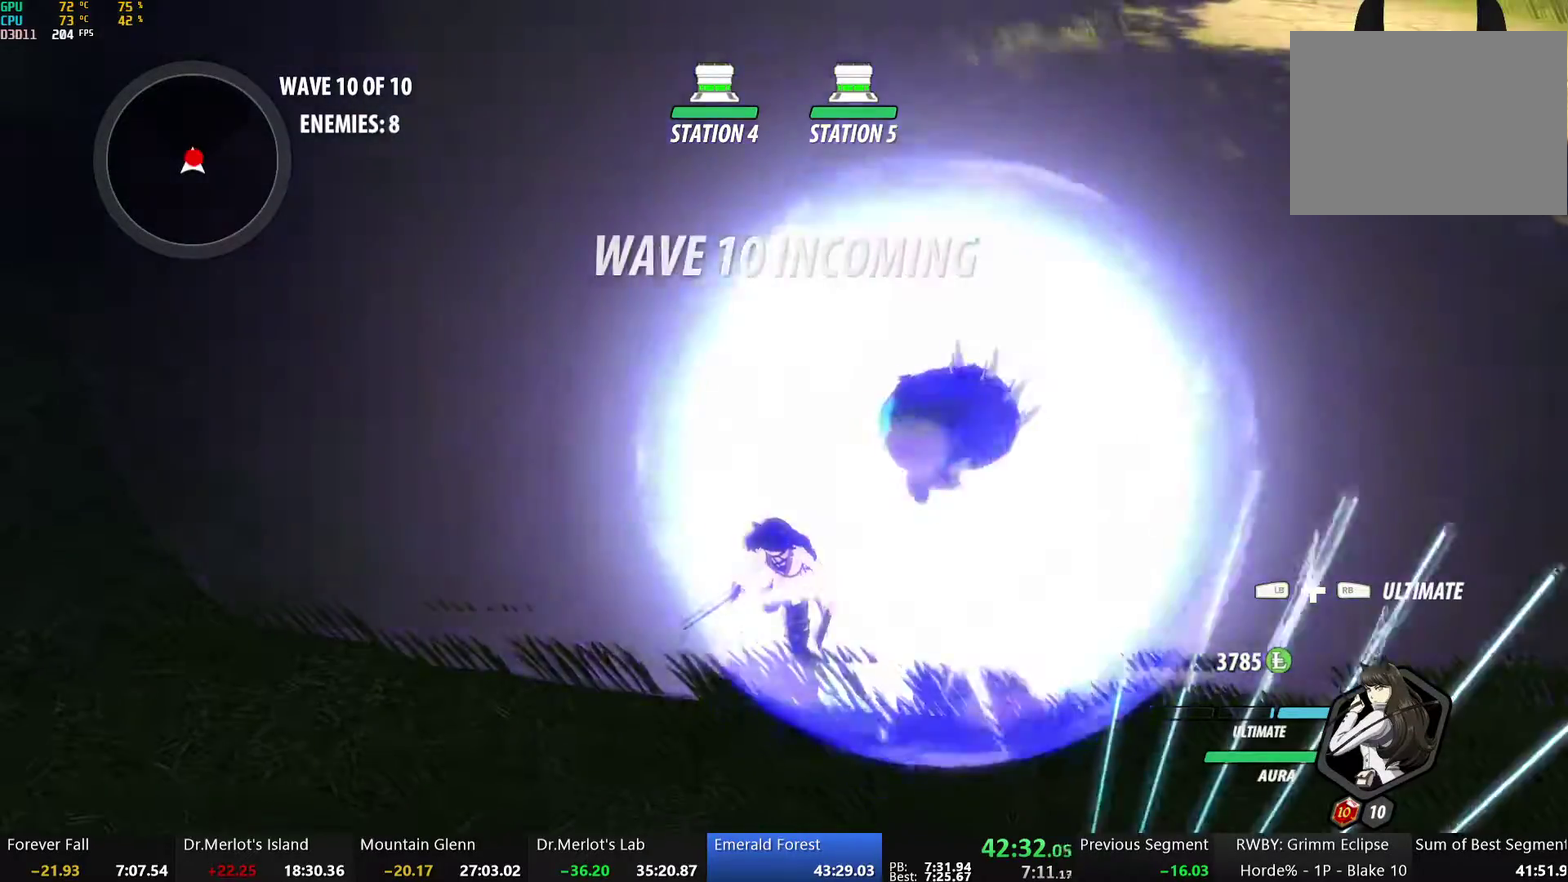
{"buttons": ["Y", "L1"], "left_stick": "up", "right_stick": "center", "events": [[385, "A", "down"], [401, "L1", "down"], [418, "left_stick", "up"], [468, "A", "up"], [468, "Y", "down"]]}
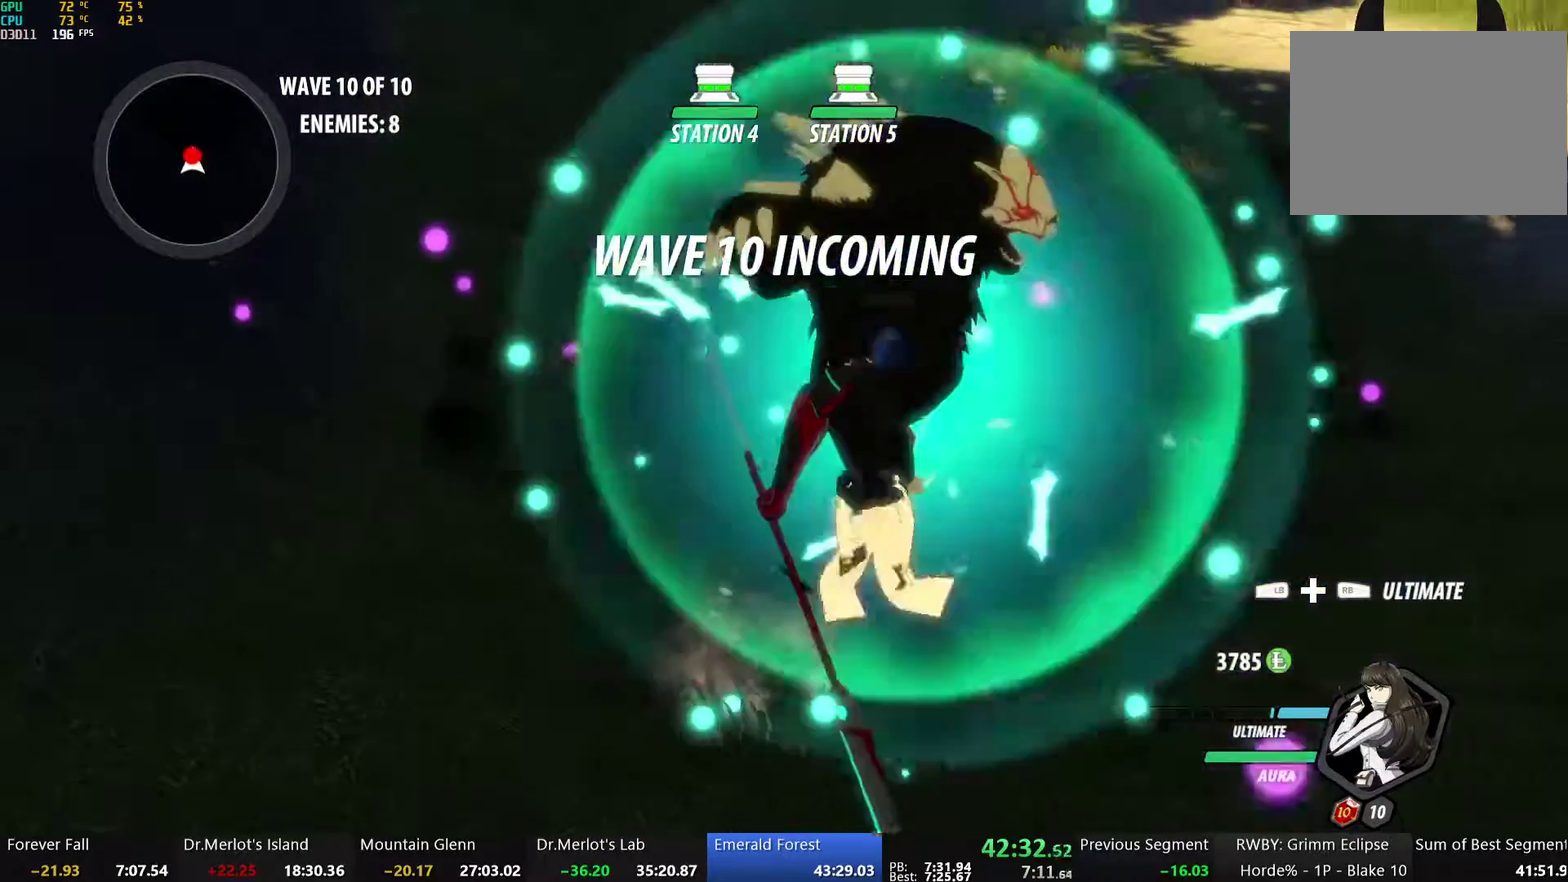
{"buttons": ["Y", "L1"], "left_stick": "up", "right_stick": "center", "events": [[50, "L1", "up"], [67, "left_stick", "center"], [284, "B", "down"], [284, "Y", "up"], [368, "B", "up"], [401, "A", "down"], [401, "left_stick", "up"], [435, "L1", "down"], [468, "A", "up"], [468, "Y", "down"]]}
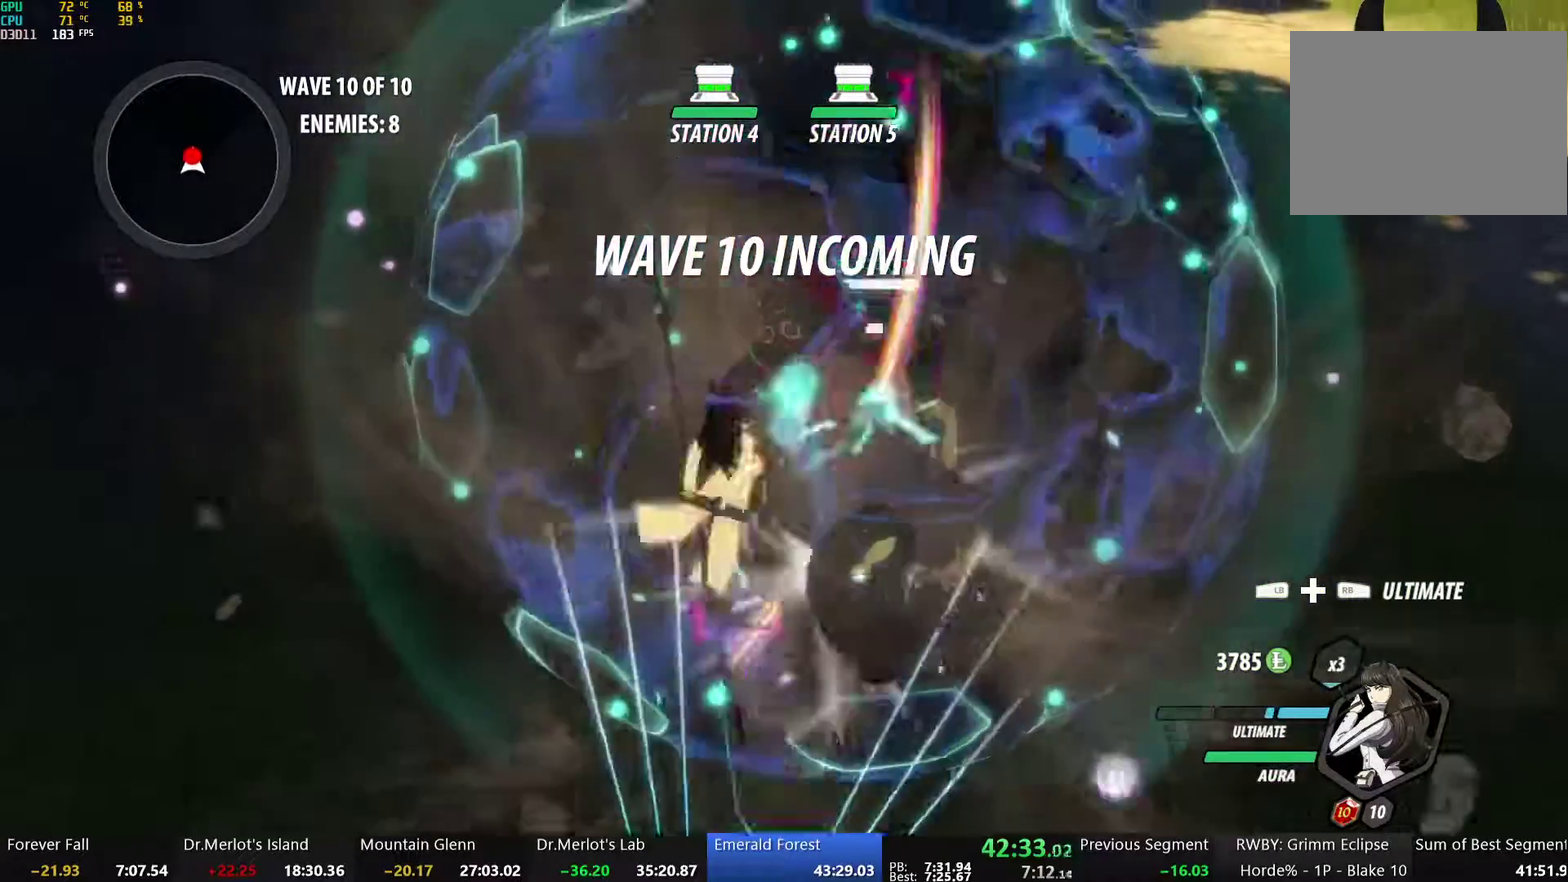
{"buttons": ["Y", "L1"], "left_stick": "up", "right_stick": "center", "events": [[50, "L1", "up"], [84, "left_stick", "center"], [284, "Y", "up"], [301, "B", "down"], [368, "B", "up"], [401, "left_stick", "up"], [435, "L1", "down"], [452, "Y", "down"]]}
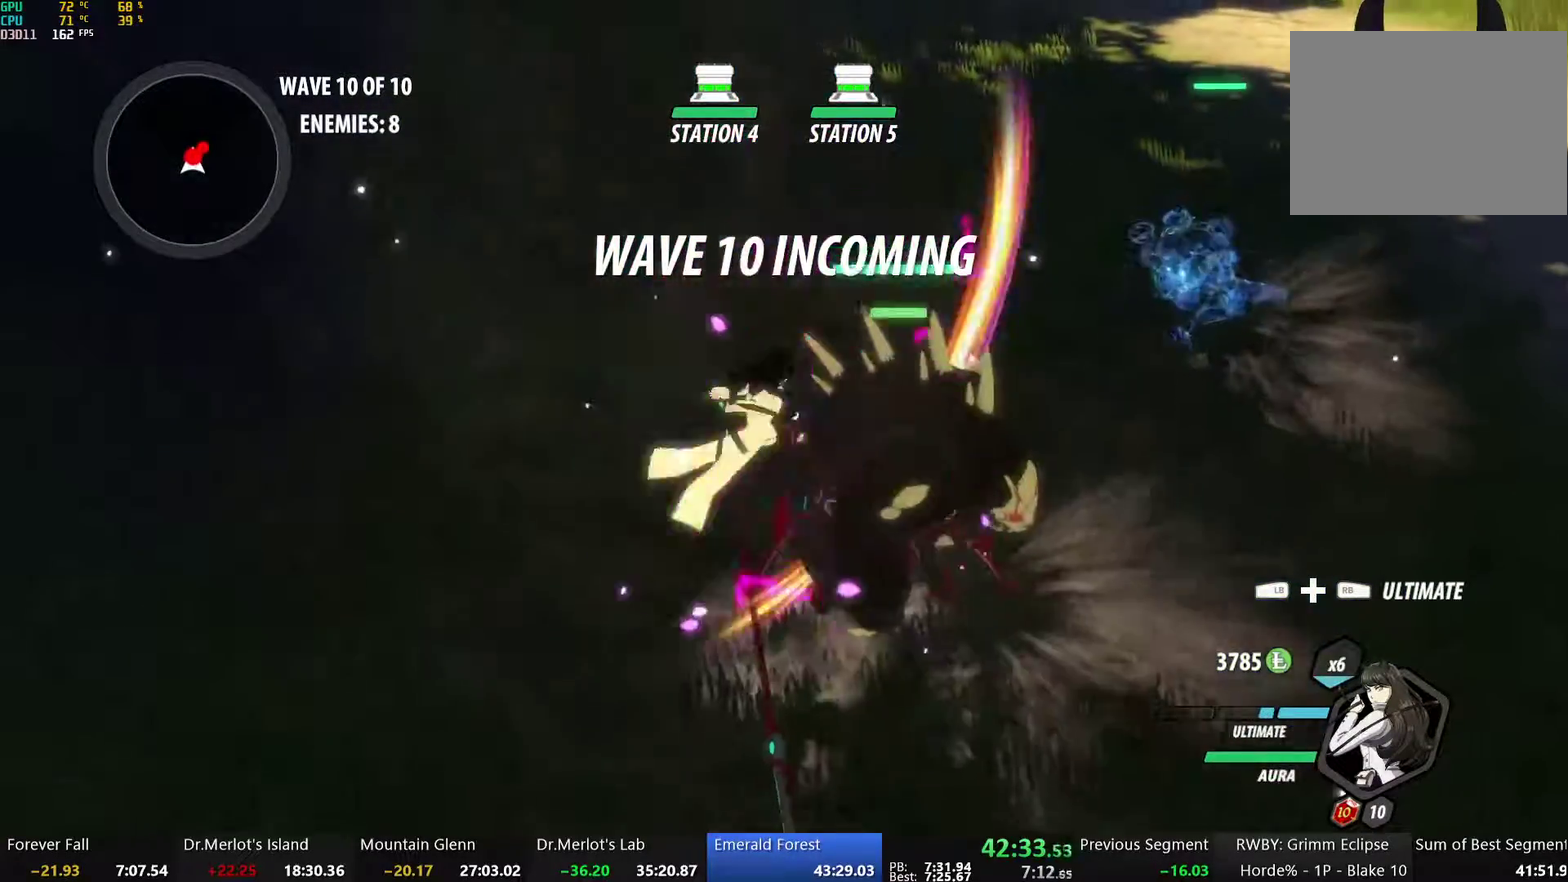
{"buttons": ["Y", "L1"], "left_stick": "up-right", "right_stick": "center", "events": [[67, "L1", "up"], [83, "left_stick", "center"], [284, "B", "down"], [284, "Y", "up"], [368, "B", "up"], [418, "A", "down"], [435, "L1", "down"], [435, "left_stick", "up-right"], [502, "A", "up"], [502, "Y", "down"]]}
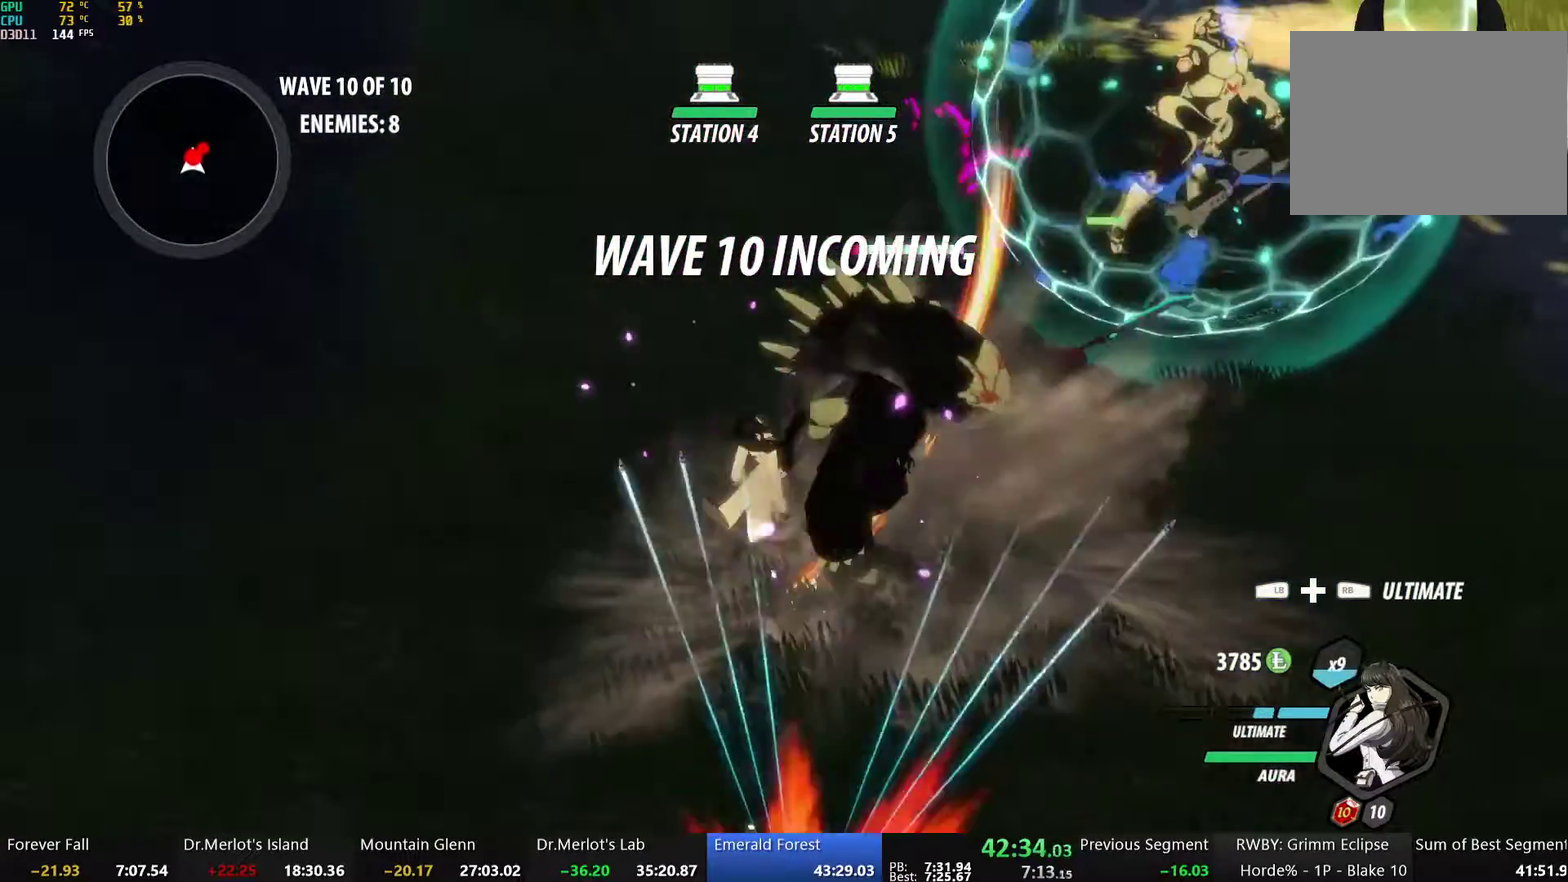
{"buttons": ["A"], "left_stick": "up-right", "right_stick": "center", "events": [[301, "L1", "up"], [351, "B", "down"], [351, "Y", "up"], [468, "B", "up"], [502, "A", "down"]]}
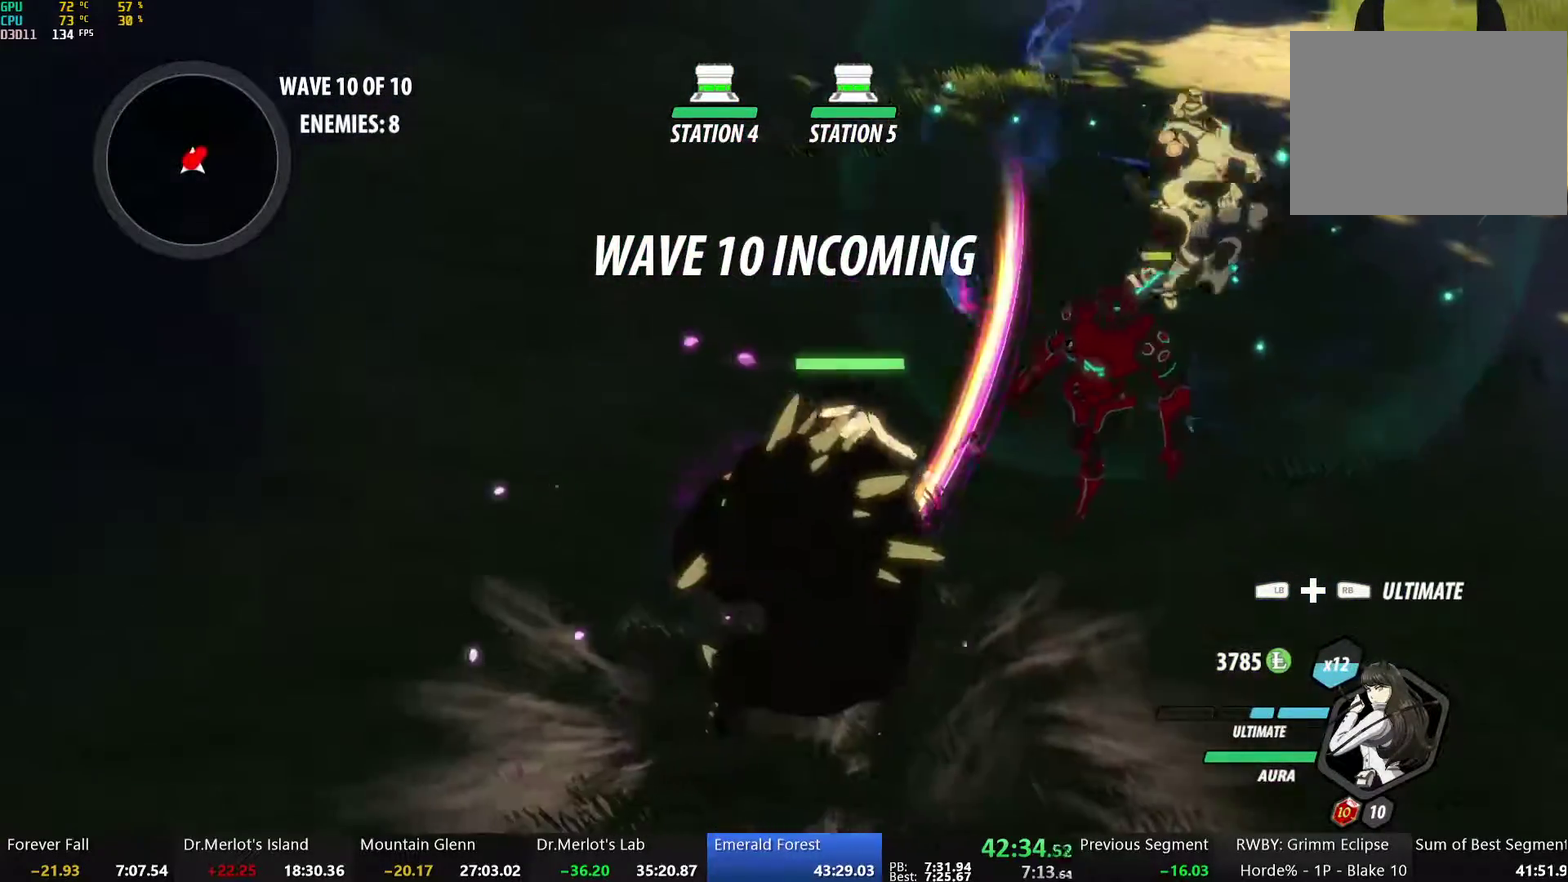
{"buttons": [], "left_stick": "down-right", "right_stick": "center", "events": [[66, "L1", "down"], [167, "L1", "up"], [167, "R1", "down"], [200, "A", "up"], [234, "L1", "down"], [250, "R1", "up"], [284, "right_stick", "left"], [351, "L1", "up"], [384, "left_stick", "right"], [451, "left_stick", "down-right"], [451, "right_stick", "center"]]}
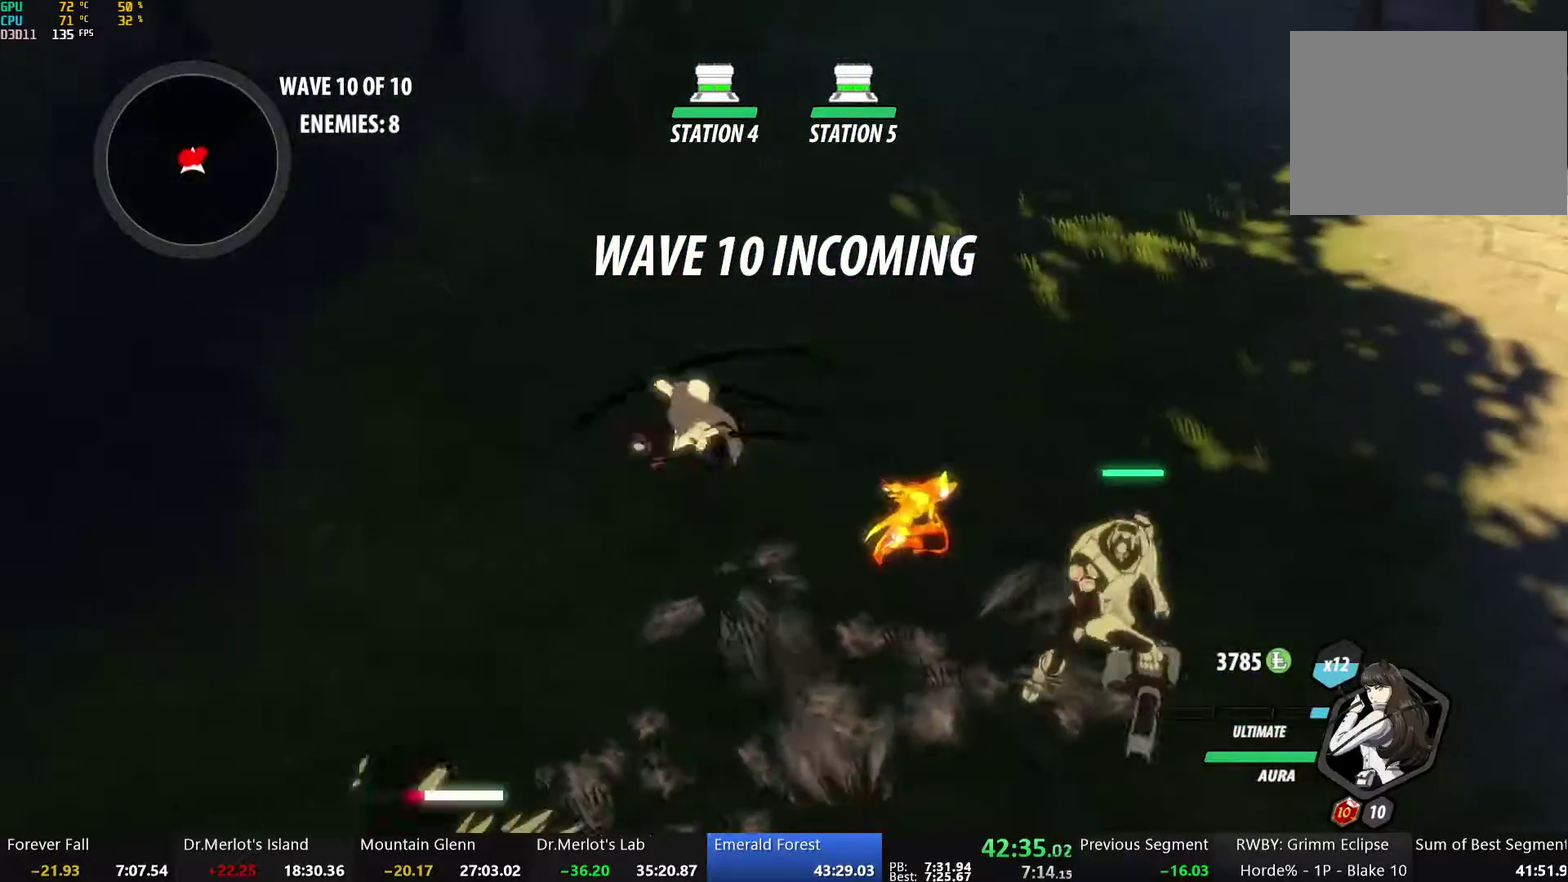
{"buttons": ["A"], "left_stick": "down-right", "right_stick": "center", "events": [[34, "left_stick", "down"], [201, "left_stick", "down-right"], [469, "A", "down"]]}
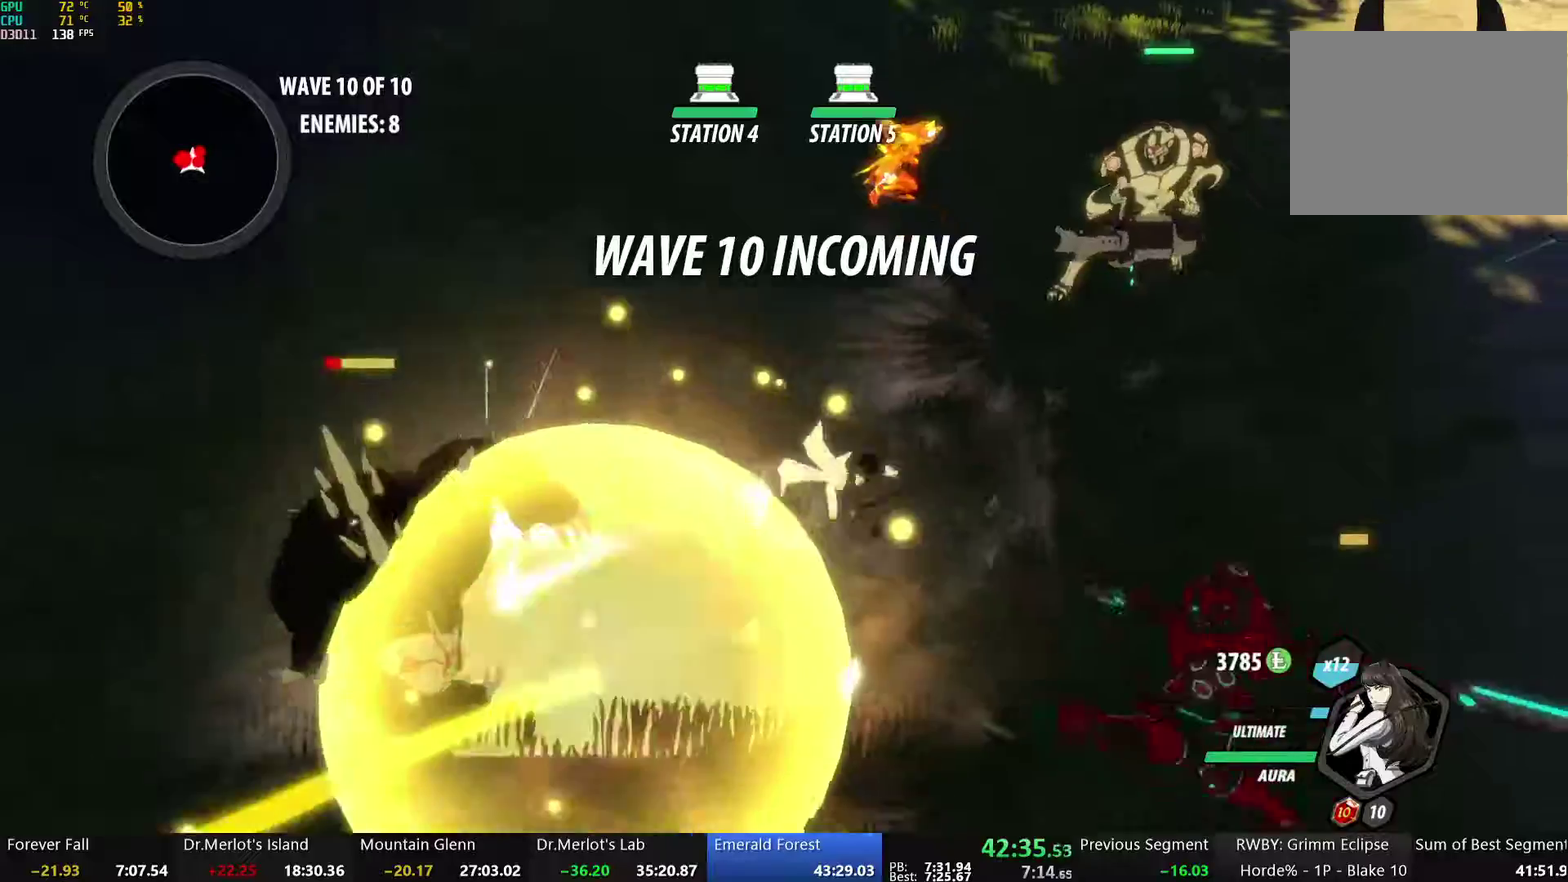
{"buttons": [], "left_stick": "left", "right_stick": "center", "events": [[17, "L1", "down"], [101, "A", "up"], [151, "L1", "up"], [402, "left_stick", "down"], [485, "left_stick", "left"]]}
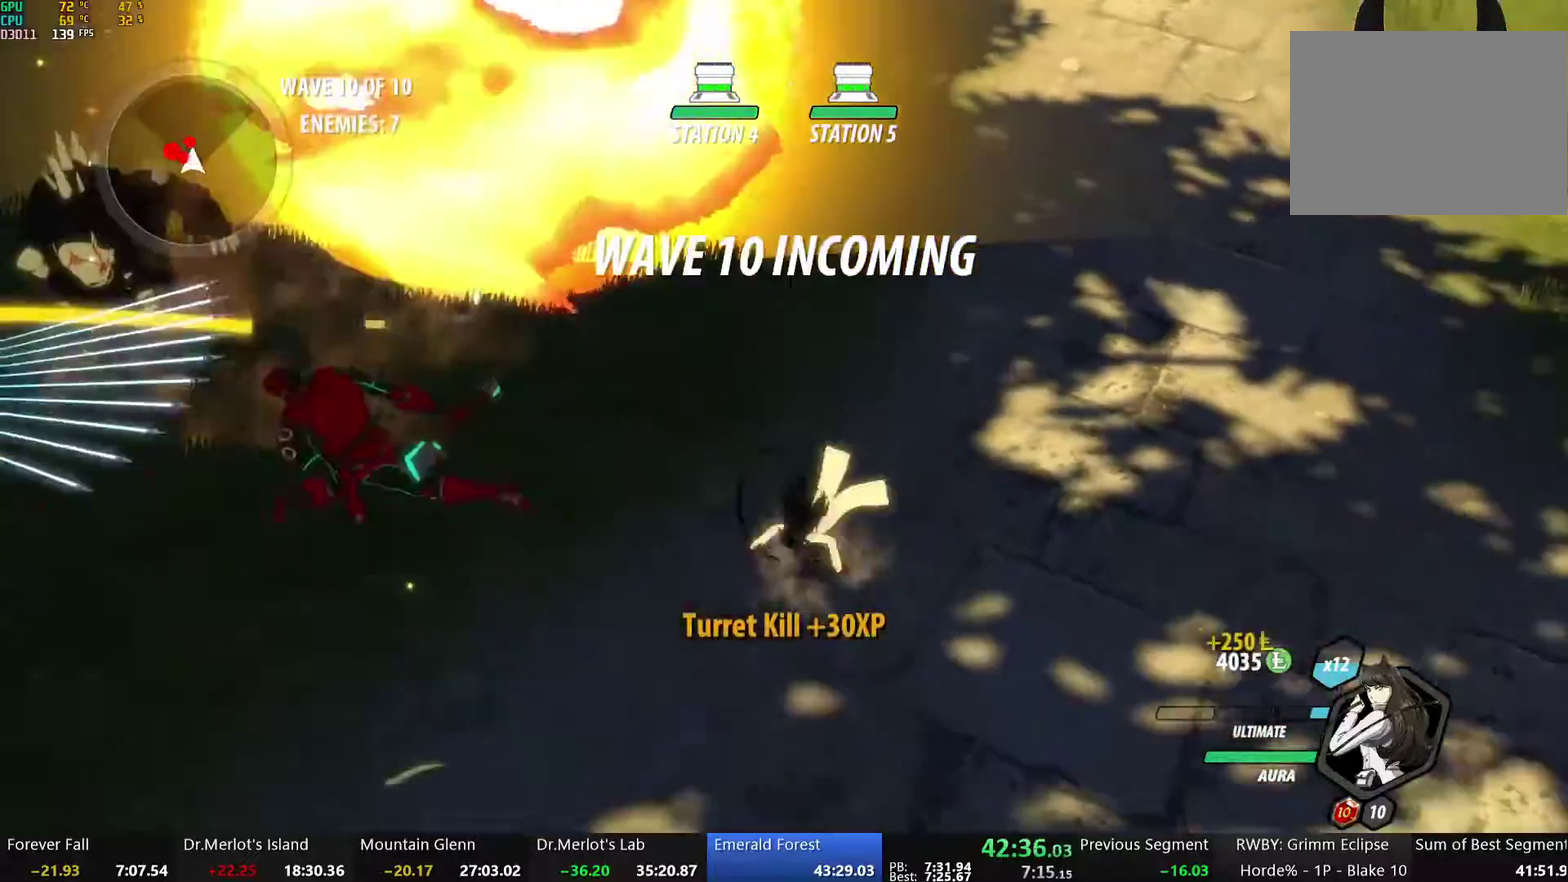
{"buttons": ["B"], "left_stick": "up", "right_stick": "center", "events": [[34, "A", "down"], [50, "L1", "down"], [117, "A", "up"], [117, "Y", "down"], [218, "L1", "up"], [268, "left_stick", "center"], [452, "B", "down"], [452, "Y", "up"], [502, "left_stick", "up"]]}
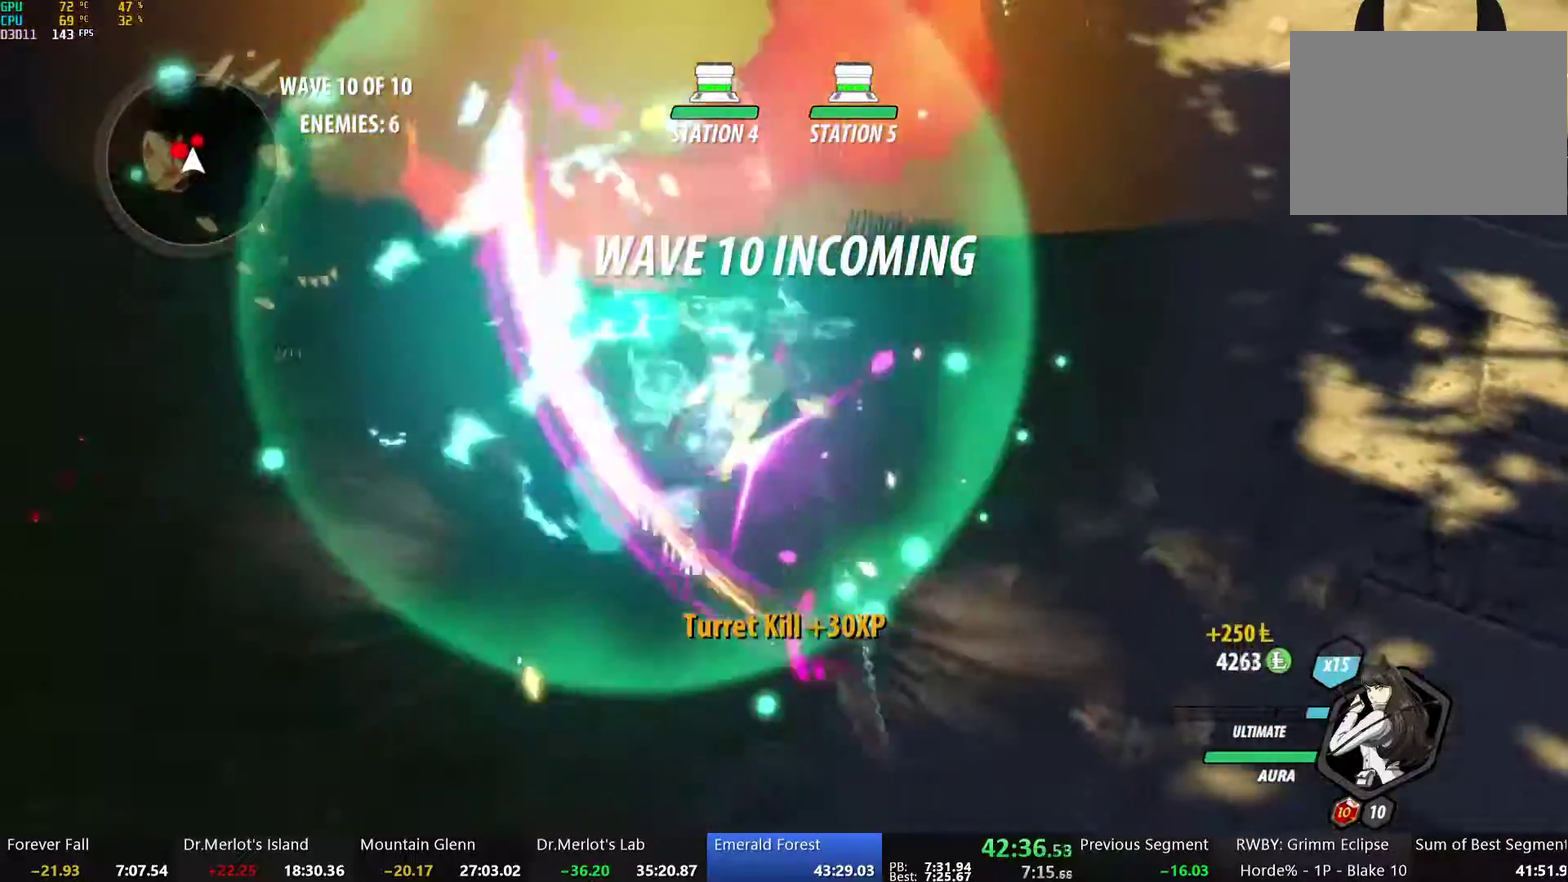
{"buttons": ["B", "L1"], "left_stick": "up", "right_stick": "center", "events": [[34, "B", "up"], [117, "L1", "down"], [151, "Y", "down"], [218, "B", "down"], [234, "Y", "up"], [268, "L1", "up"], [318, "B", "up"], [368, "A", "down"], [385, "L1", "down"], [418, "A", "up"], [418, "Y", "down"], [452, "B", "down"], [485, "Y", "up"]]}
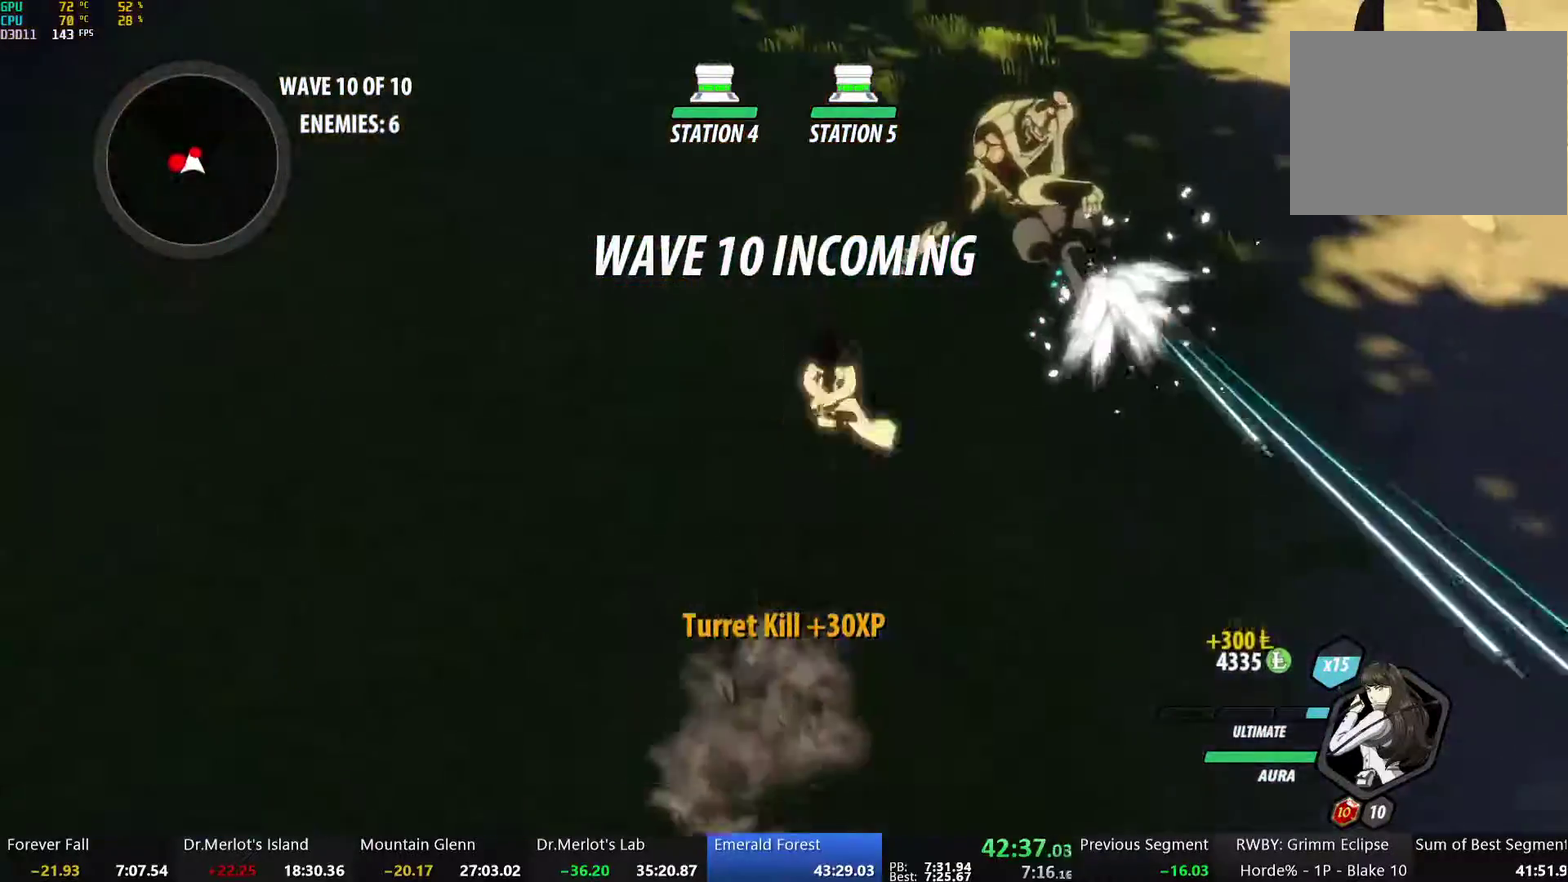
{"buttons": [], "left_stick": "up", "right_stick": "center", "events": [[34, "L1", "up"], [84, "B", "up"], [117, "A", "down"], [134, "L1", "down"], [184, "A", "up"], [184, "Y", "down"], [435, "L1", "up"], [502, "Y", "up"]]}
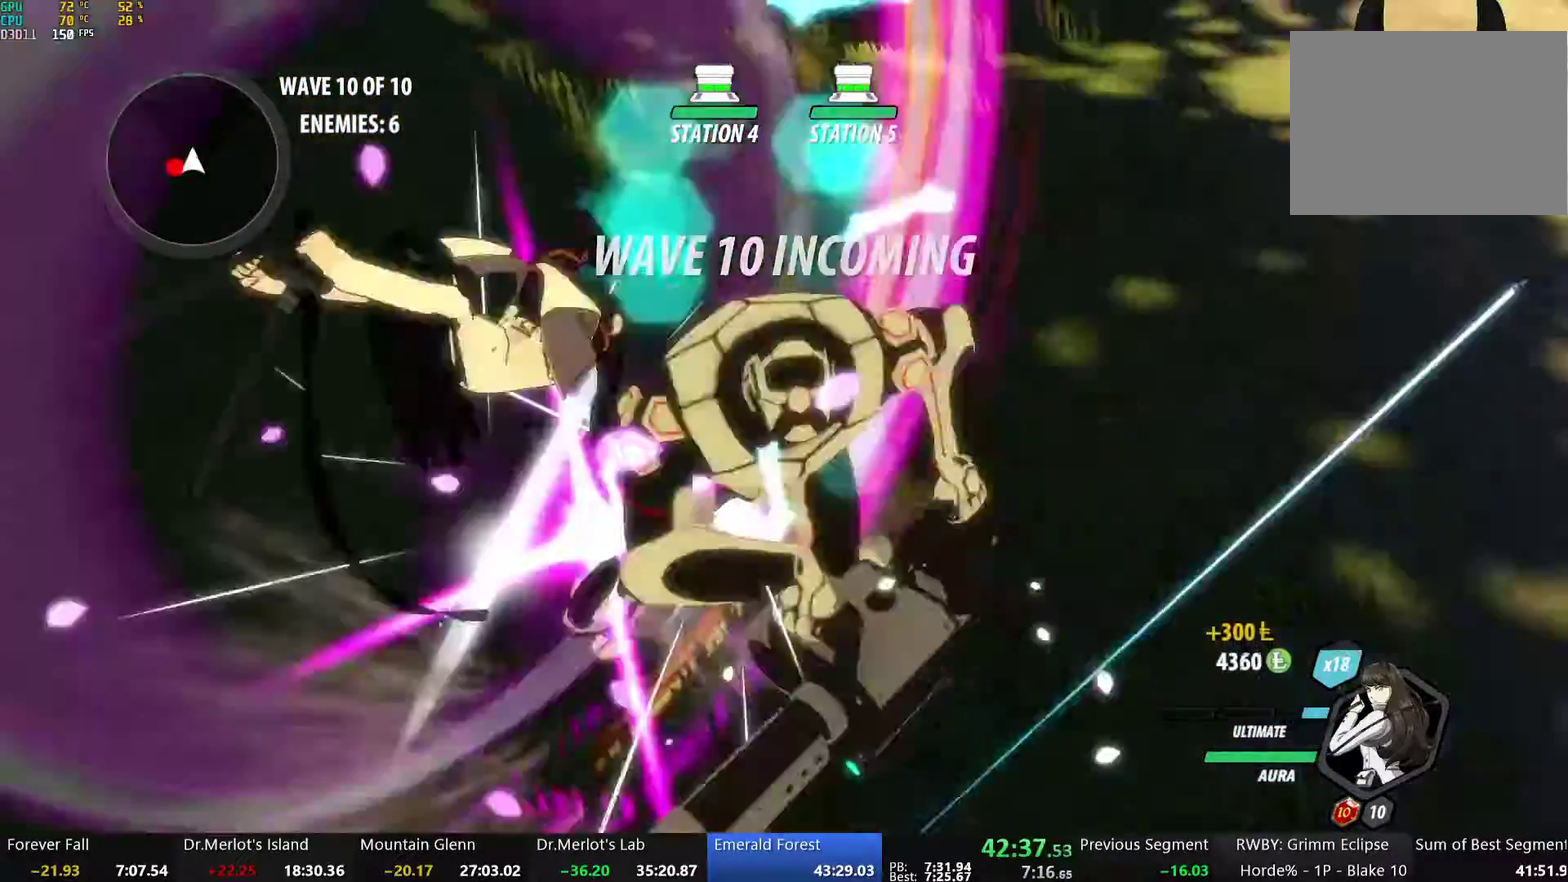
{"buttons": ["B"], "left_stick": "up", "right_stick": "center", "events": [[17, "B", "down"], [101, "B", "up"], [151, "L1", "down"], [167, "Y", "down"], [452, "L1", "up"], [485, "B", "down"], [485, "Y", "up"]]}
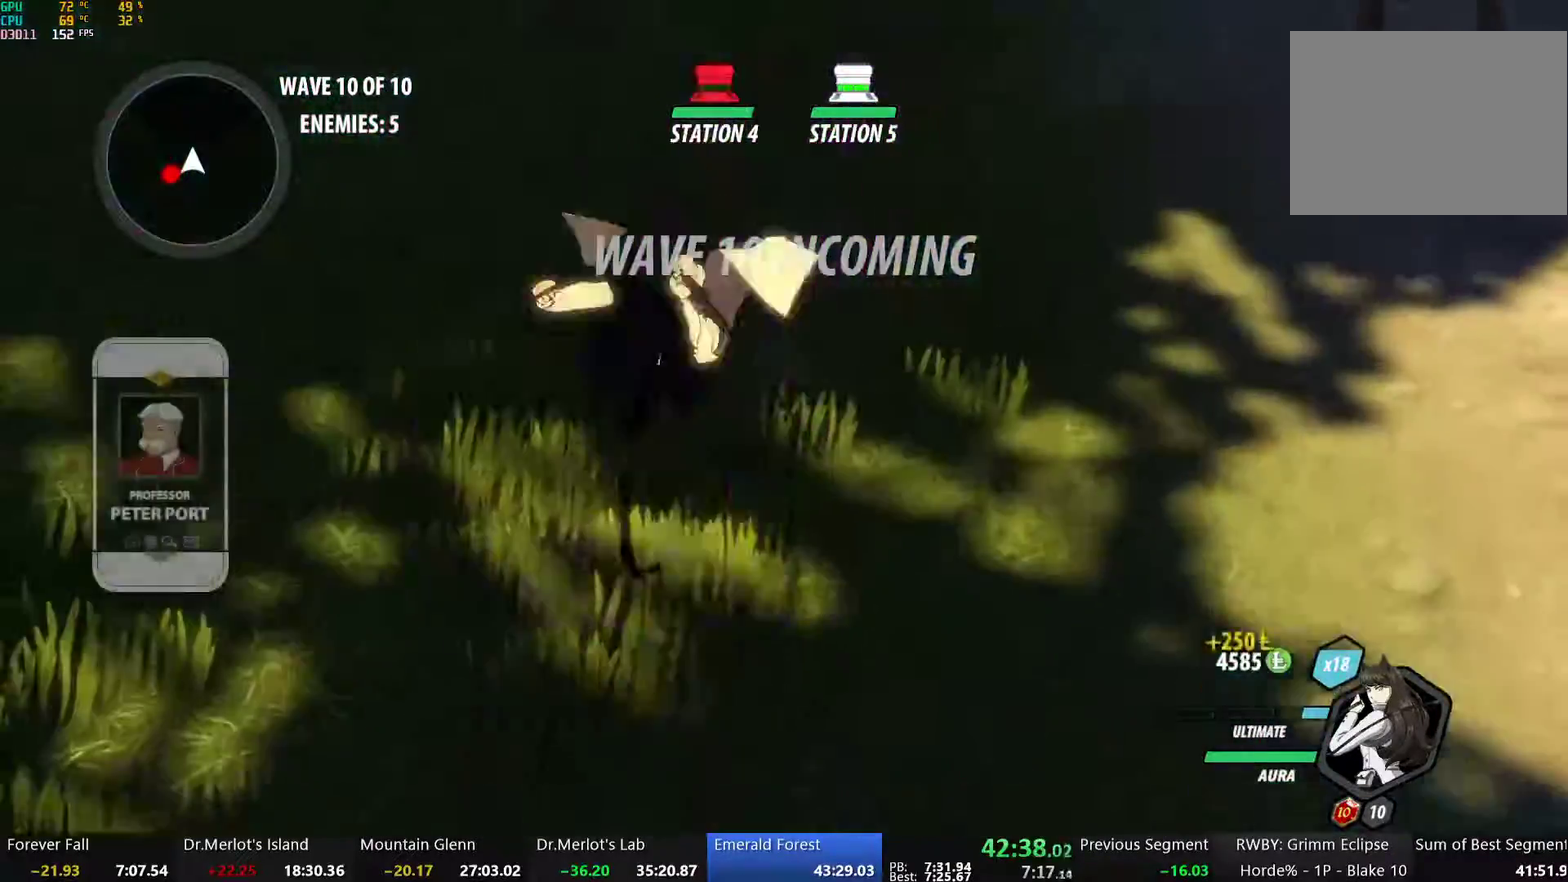
{"buttons": [], "left_stick": "up-right", "right_stick": "up", "events": [[84, "B", "up"], [134, "A", "down"], [151, "L1", "down"], [184, "A", "up"], [184, "Y", "down"], [218, "B", "down"], [251, "Y", "up"], [284, "L1", "up"], [318, "B", "up"], [485, "right_stick", "up"], [502, "left_stick", "up-right"]]}
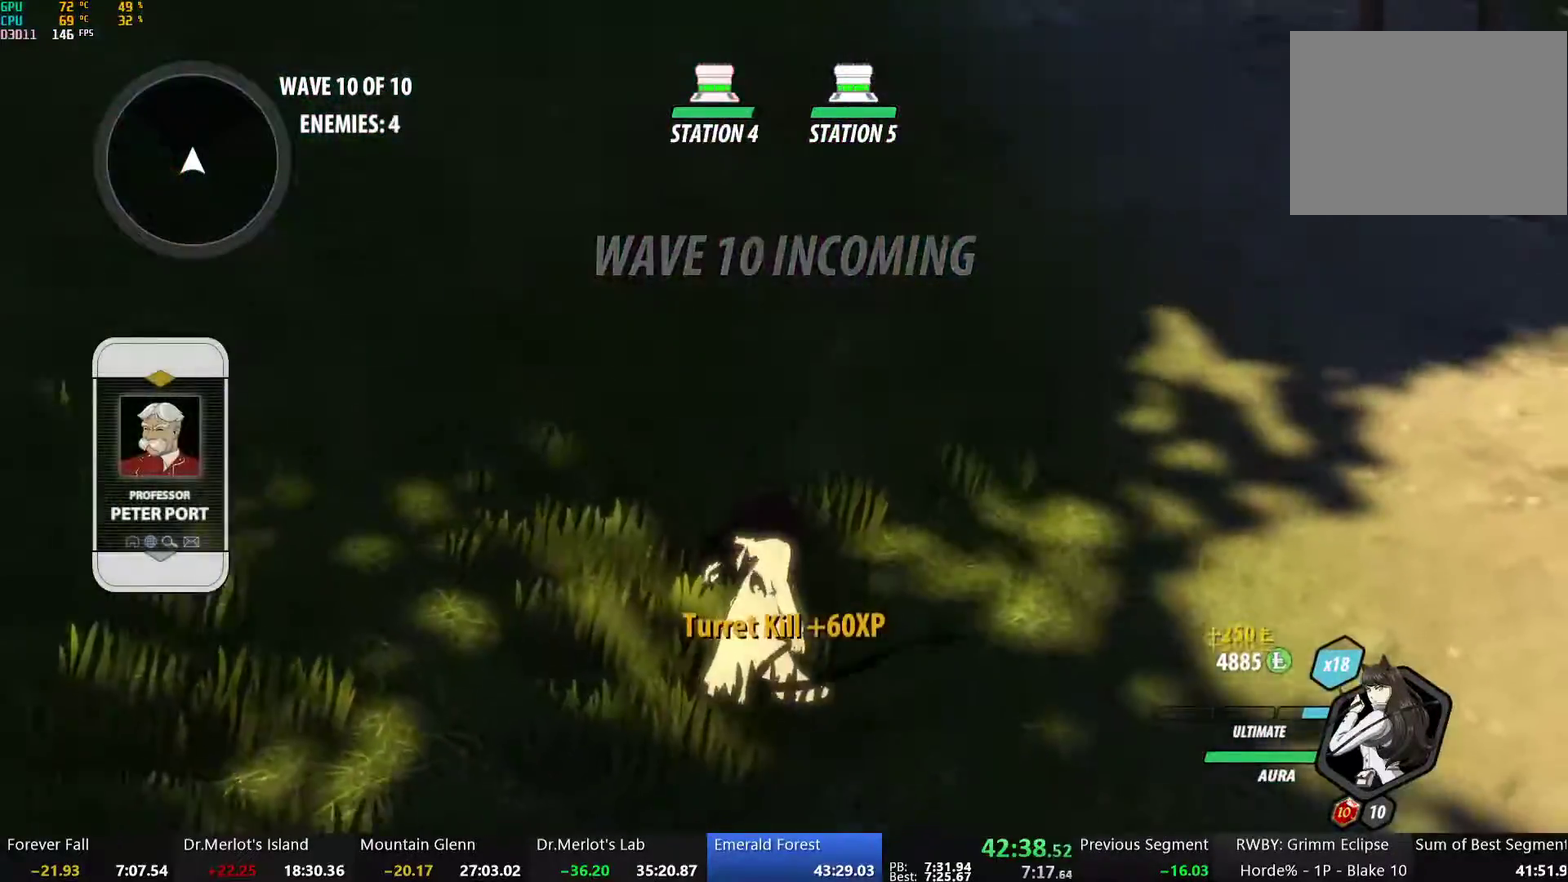
{"buttons": ["A", "L1"], "left_stick": "up", "right_stick": "center", "events": [[150, "right_stick", "center"], [251, "L1", "down"], [284, "Y", "down"], [318, "B", "down"], [318, "left_stick", "up"], [351, "Y", "up"], [385, "L1", "up"], [418, "B", "up"], [468, "A", "down"], [485, "L1", "down"]]}
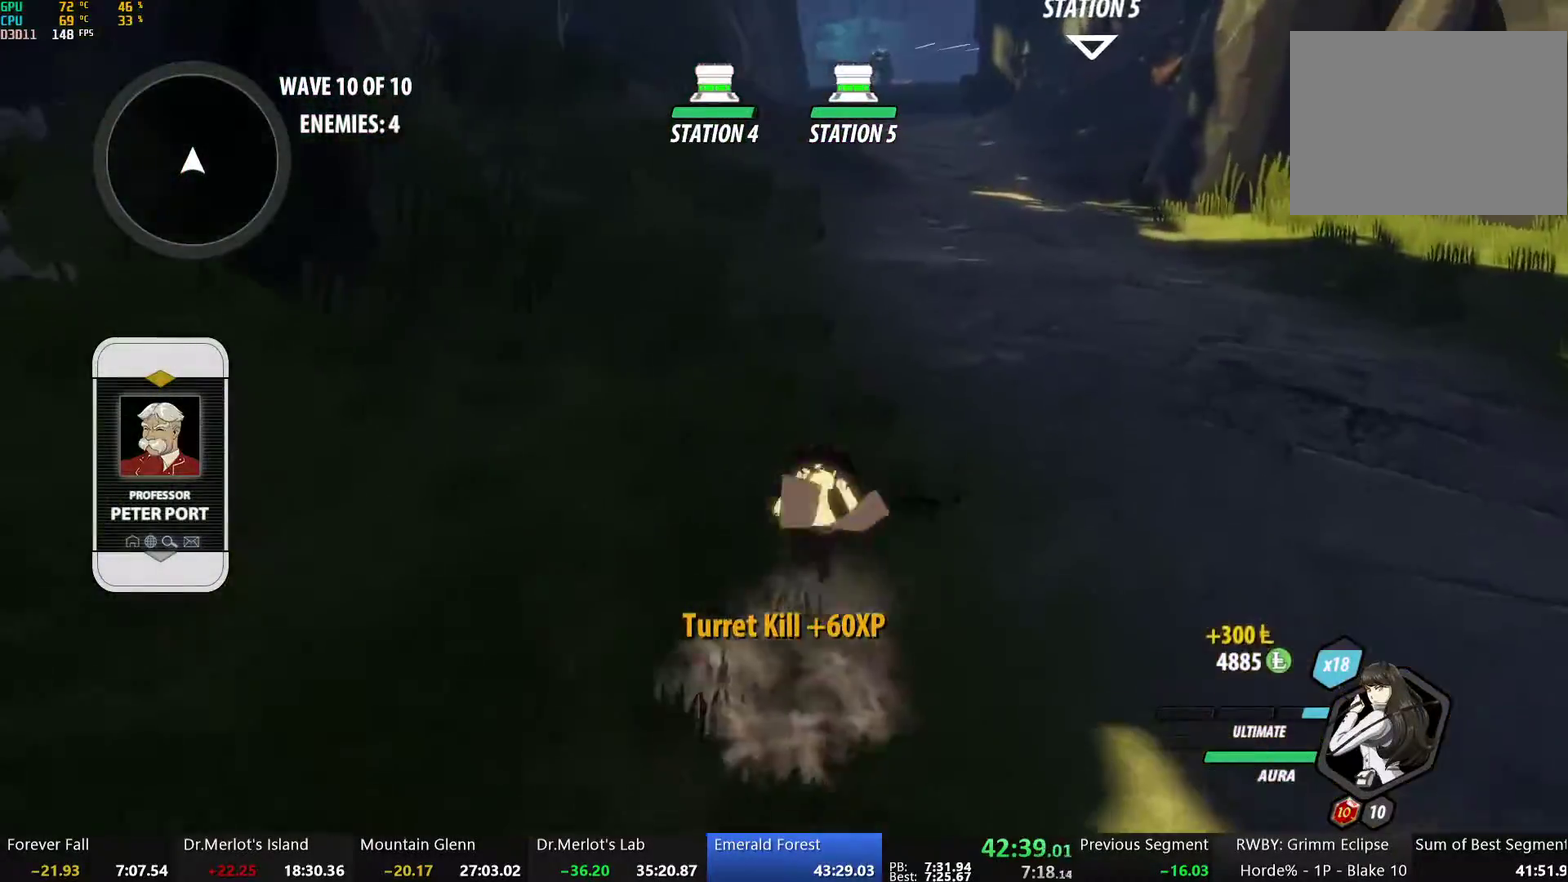
{"buttons": [], "left_stick": "up", "right_stick": "center", "events": [[17, "A", "up"], [17, "Y", "down"], [67, "B", "down"], [100, "Y", "up"], [150, "L1", "up"], [184, "B", "up"], [251, "A", "down"], [267, "L1", "down"], [301, "A", "up"], [301, "Y", "down"], [351, "B", "down"], [385, "Y", "up"], [435, "L1", "up"], [468, "B", "up"]]}